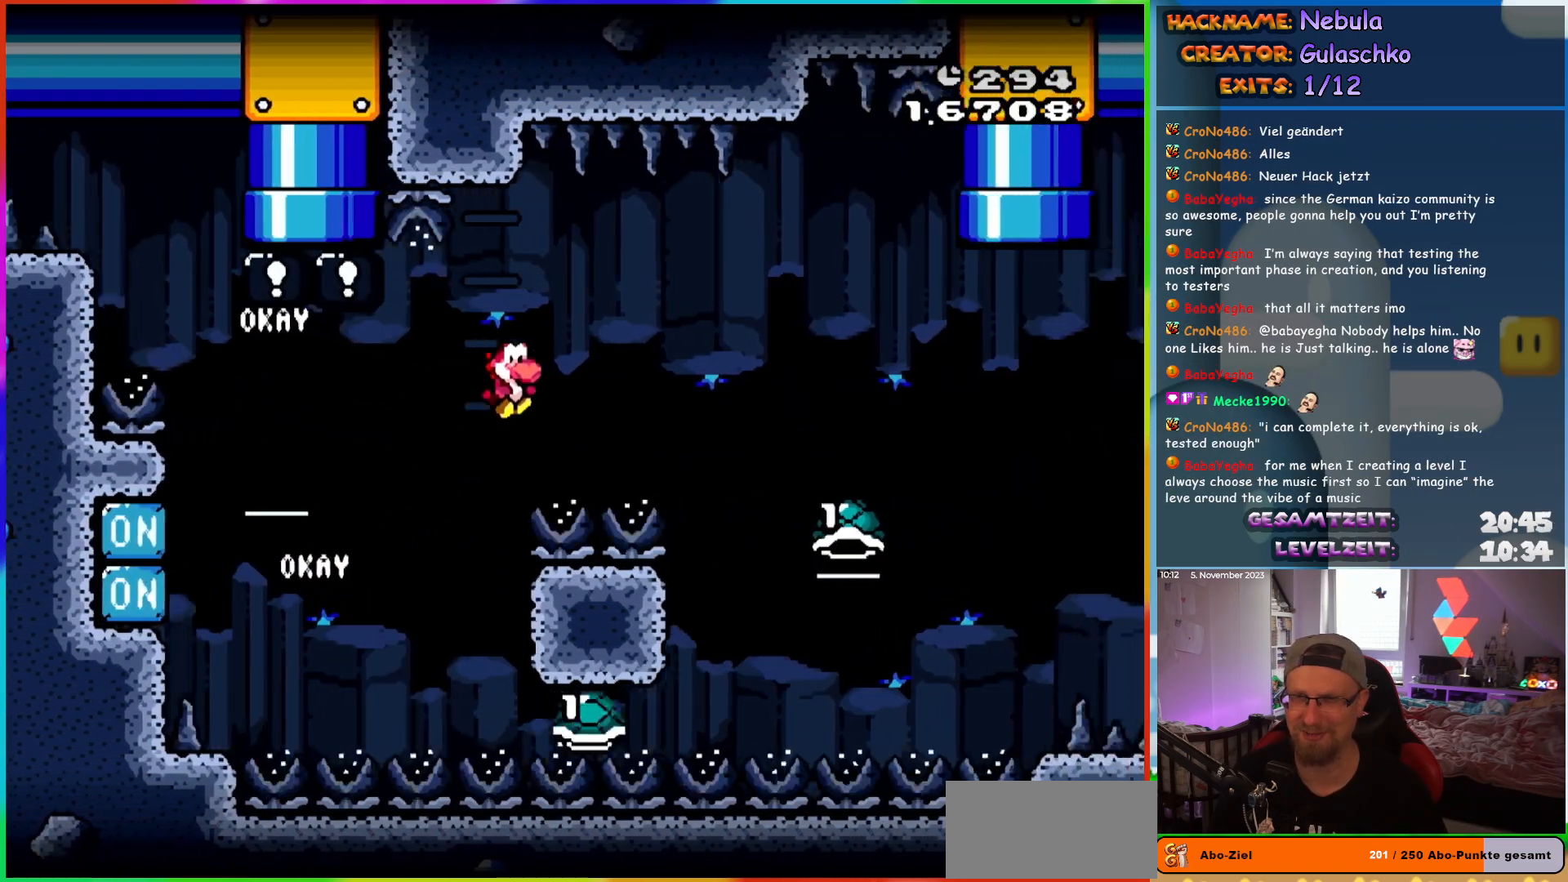
Gameplay with a controller (Nintendo layout); each line is a JSON object with the inputs held at the frame after it. "events" lists button and stick changes between this image and that frame as [ms after this image, input, new state], when the widget could be followed in between. Not read: A B L3 R3 X Y.
{"buttons": ["DPAD_RIGHT"], "events": []}
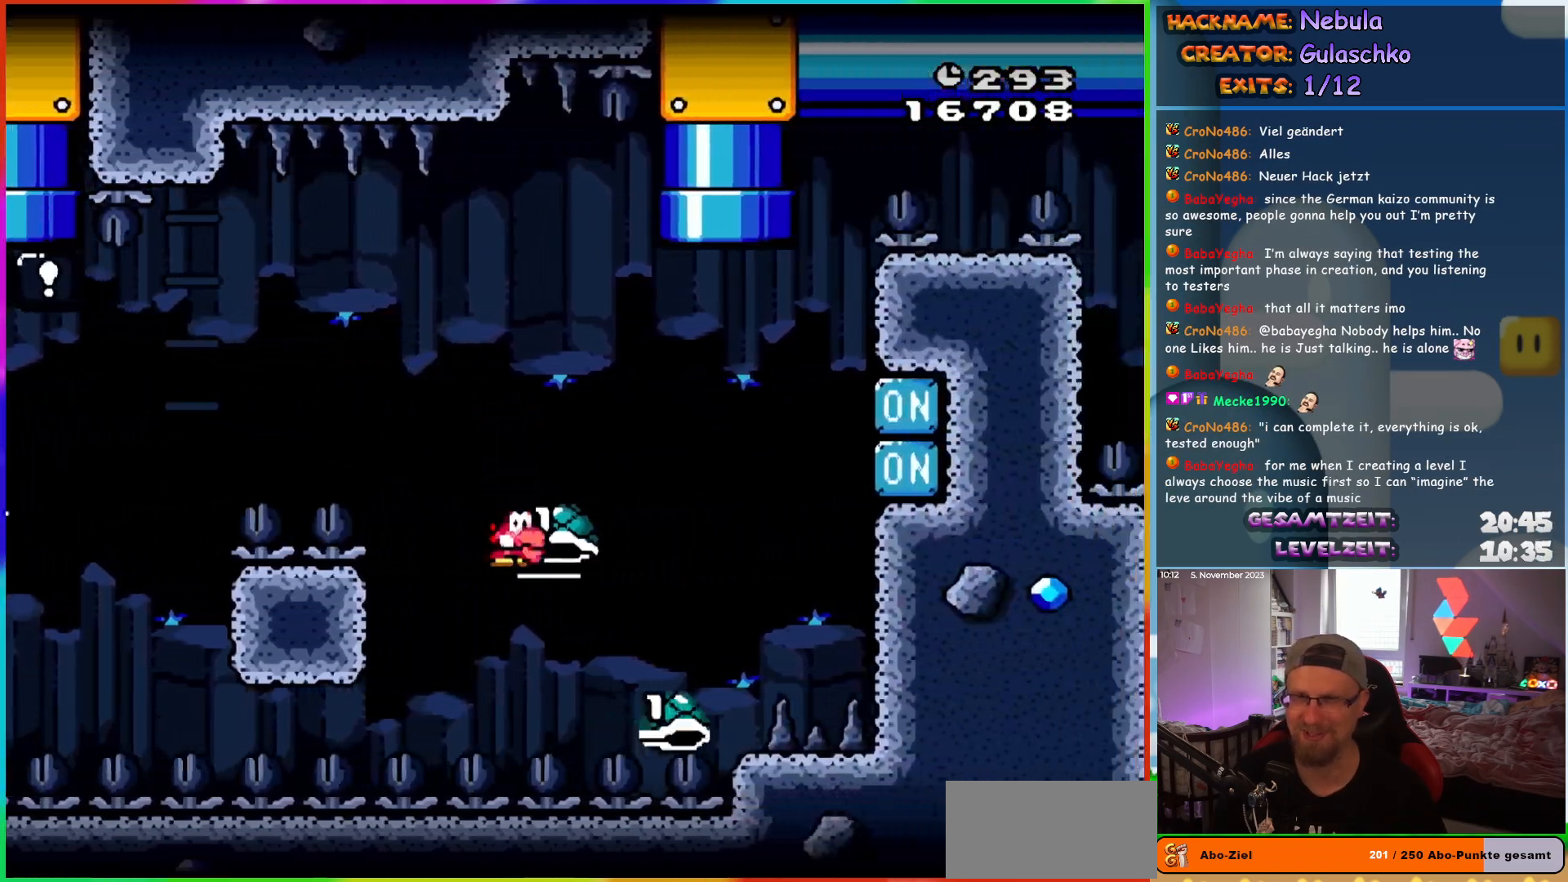
{"buttons": [], "events": [[100, "DPAD_RIGHT", "up"], [100, "DPAD_UP", "down"], [117, "DPAD_LEFT", "down"], [117, "DPAD_UP", "up"], [250, "DPAD_LEFT", "up"], [267, "DPAD_RIGHT", "down"], [383, "DPAD_RIGHT", "up"]]}
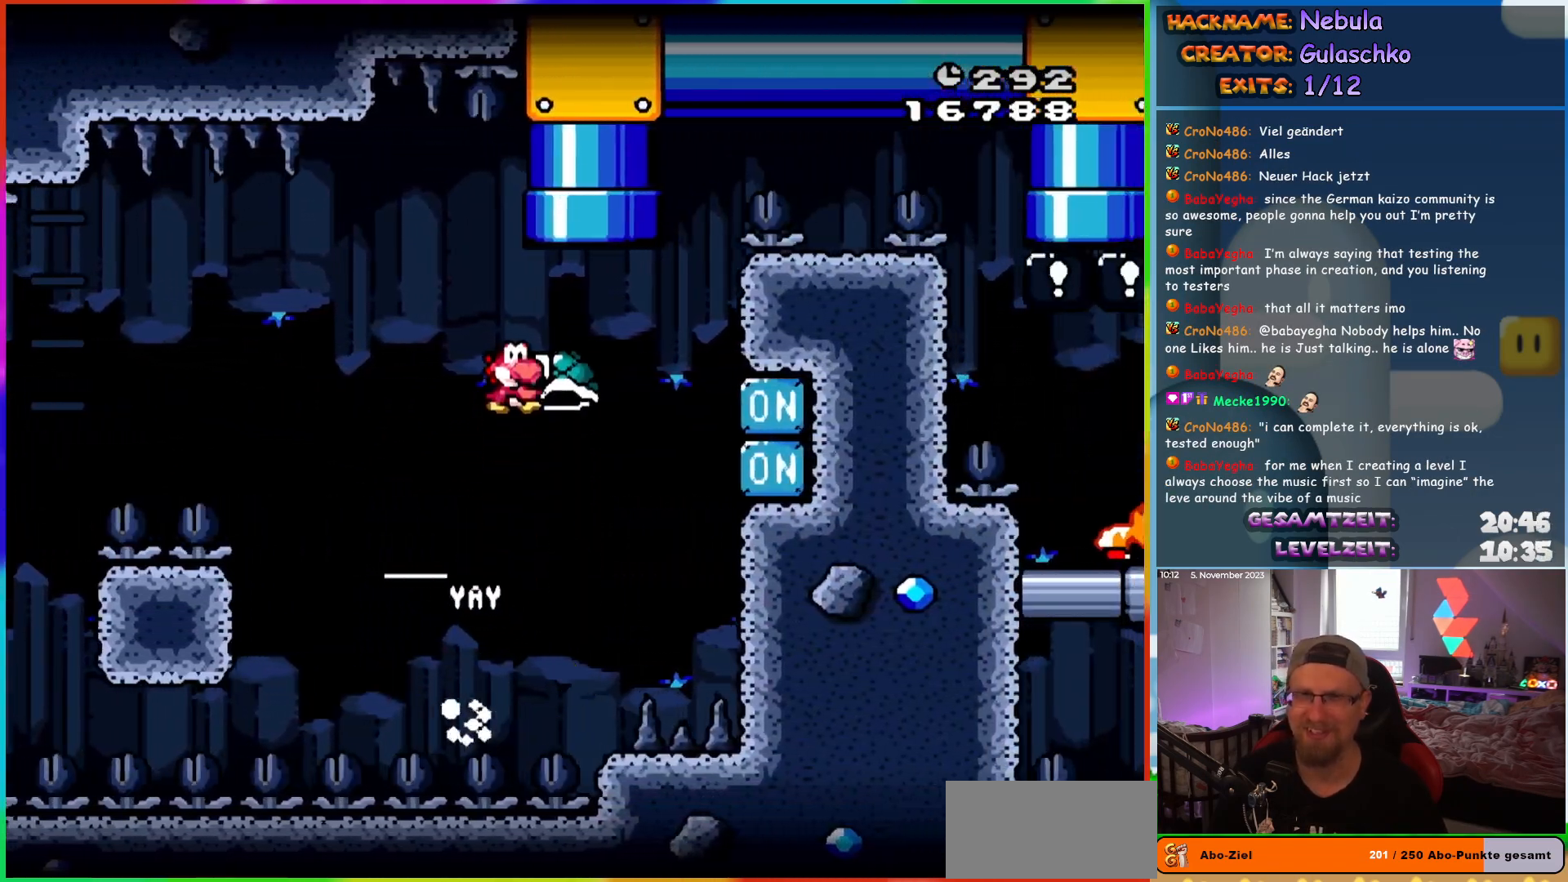
{"buttons": ["DPAD_UP"], "events": [[367, "DPAD_LEFT", "down"], [400, "DPAD_UP", "down"], [450, "DPAD_LEFT", "up"]]}
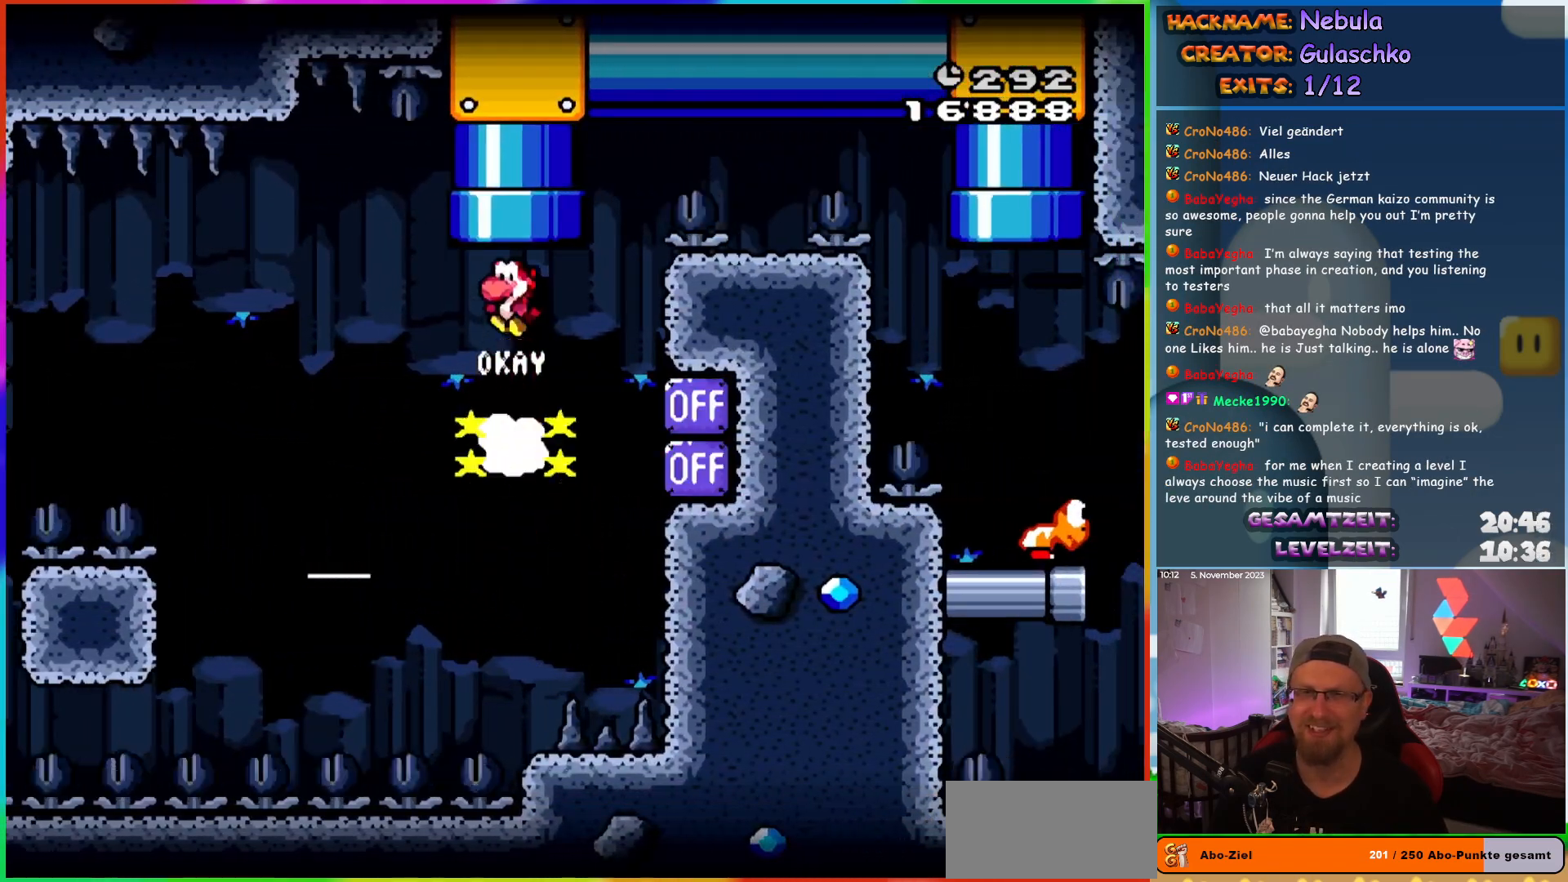
{"buttons": [], "events": [[400, "DPAD_UP", "up"]]}
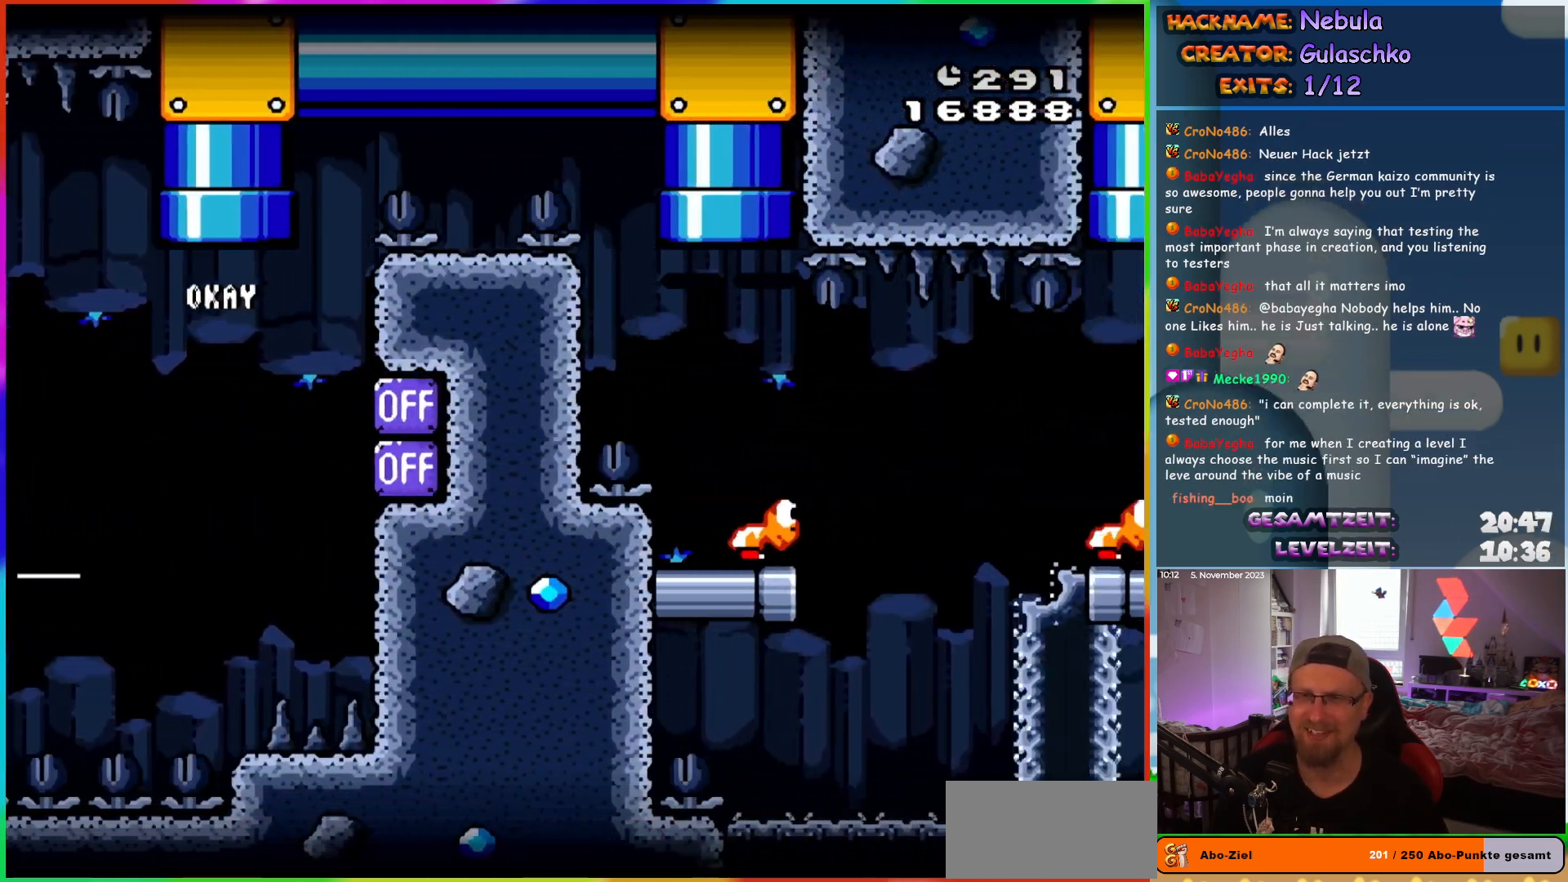
{"buttons": ["DPAD_RIGHT"], "events": [[133, "DPAD_RIGHT", "down"]]}
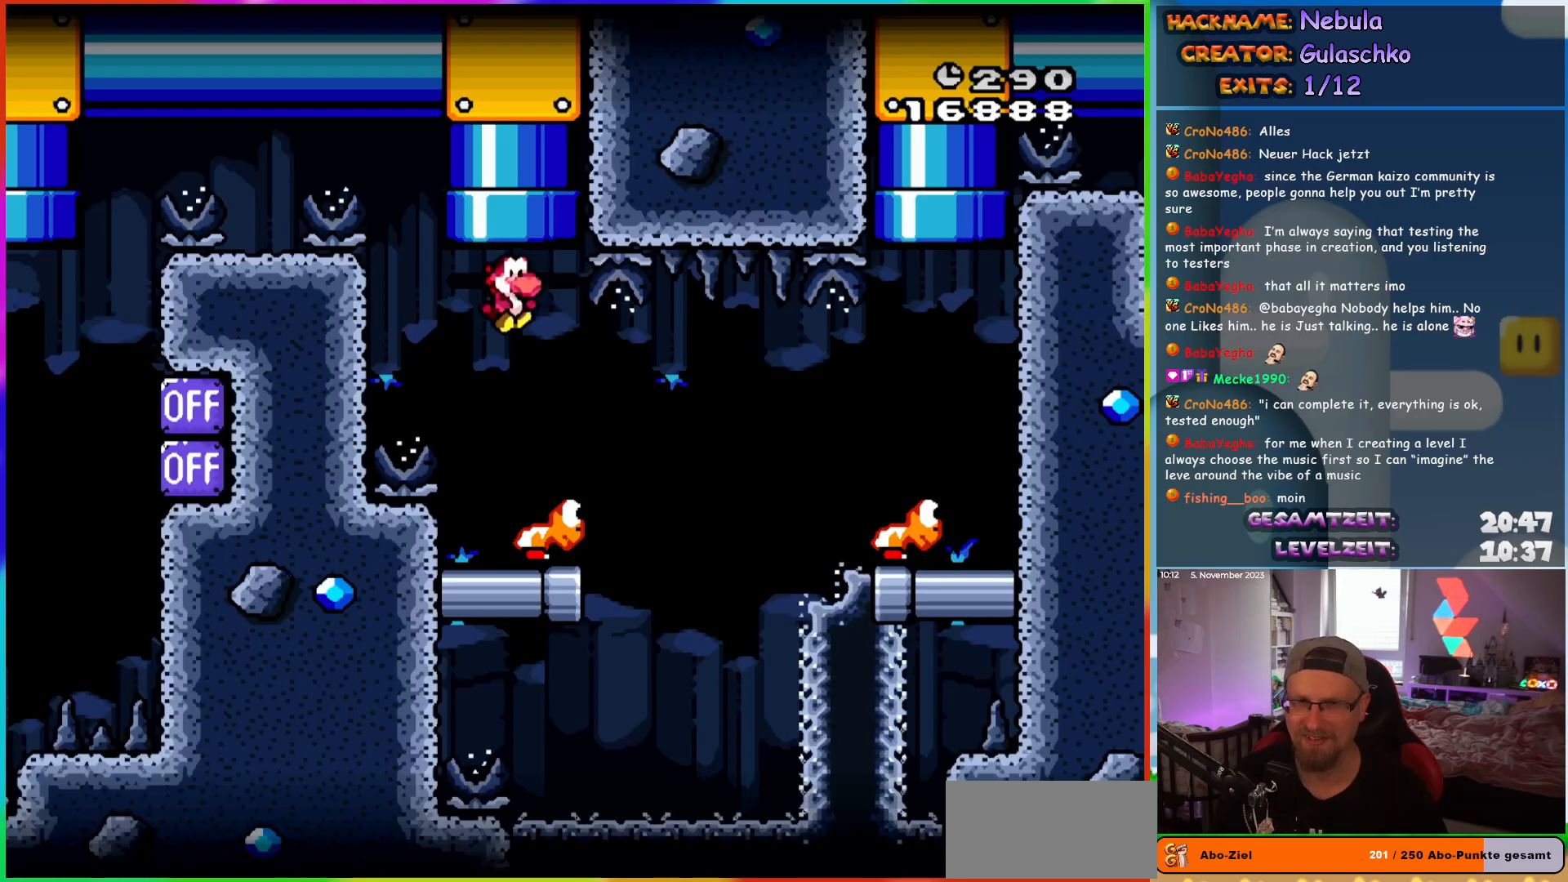
{"buttons": ["DPAD_RIGHT"], "events": []}
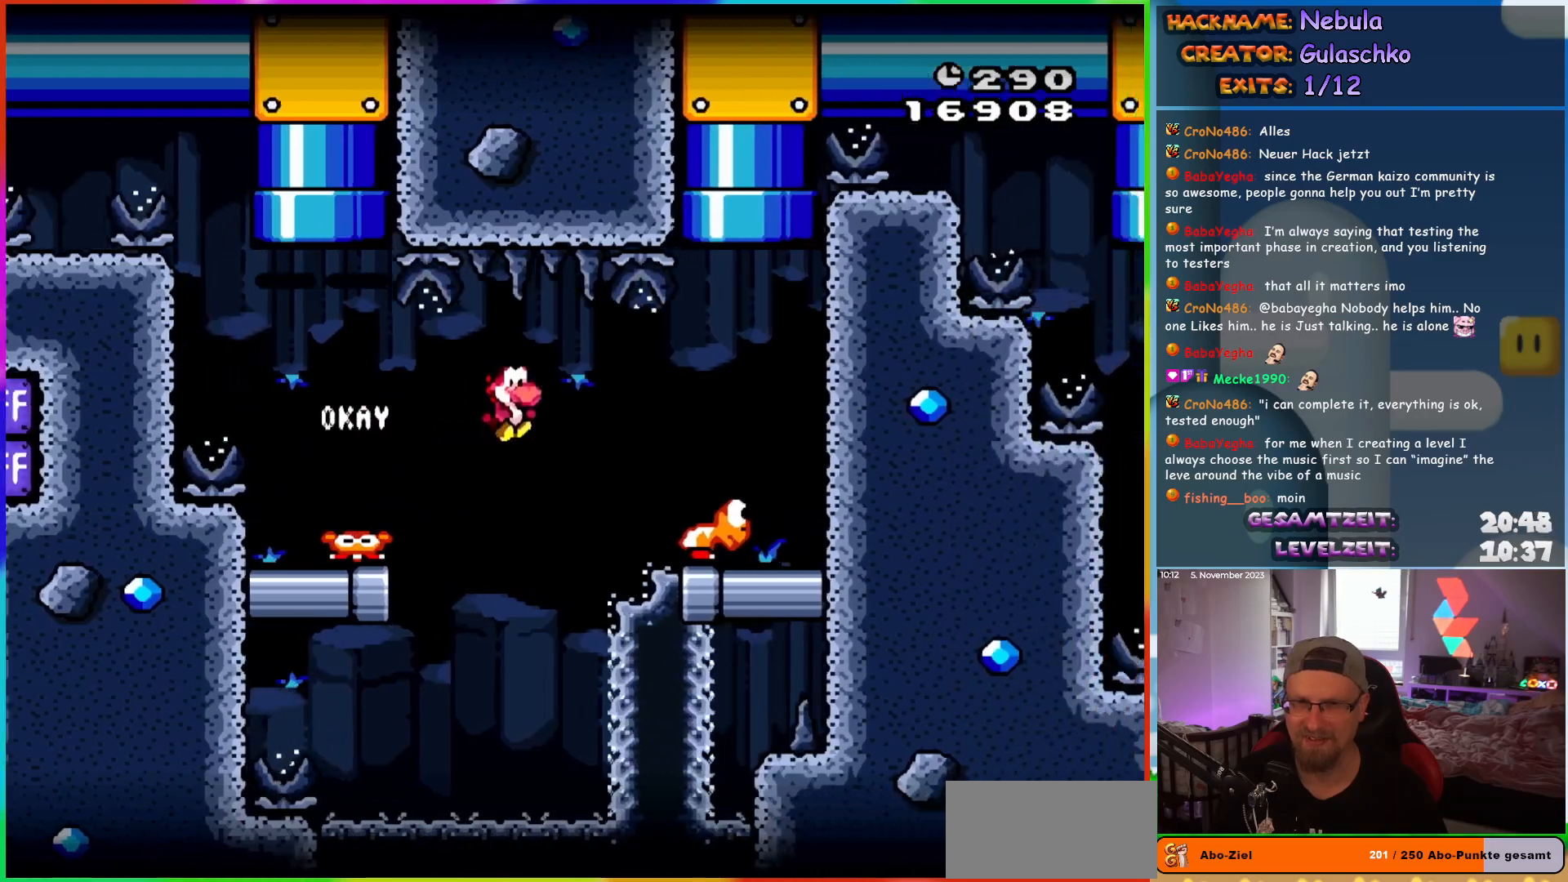
{"buttons": ["DPAD_UP", "DPAD_LEFT"], "events": [[350, "DPAD_RIGHT", "up"], [350, "DPAD_UP", "down"], [367, "DPAD_LEFT", "down"], [400, "DPAD_UP", "up"], [483, "DPAD_UP", "down"]]}
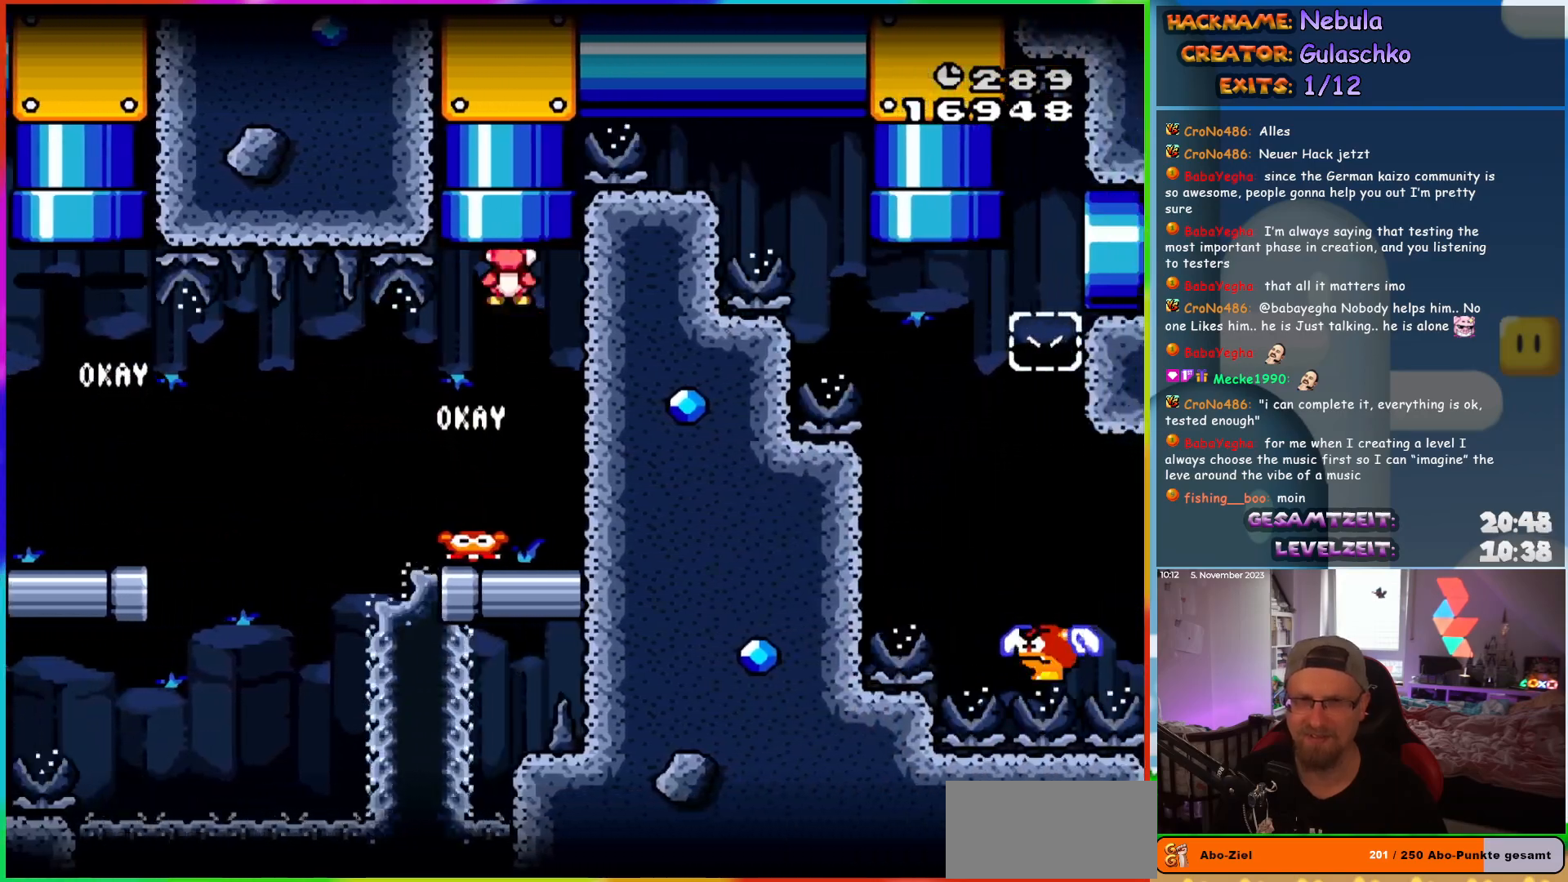
{"buttons": [], "events": [[67, "DPAD_LEFT", "up"], [267, "DPAD_UP", "up"]]}
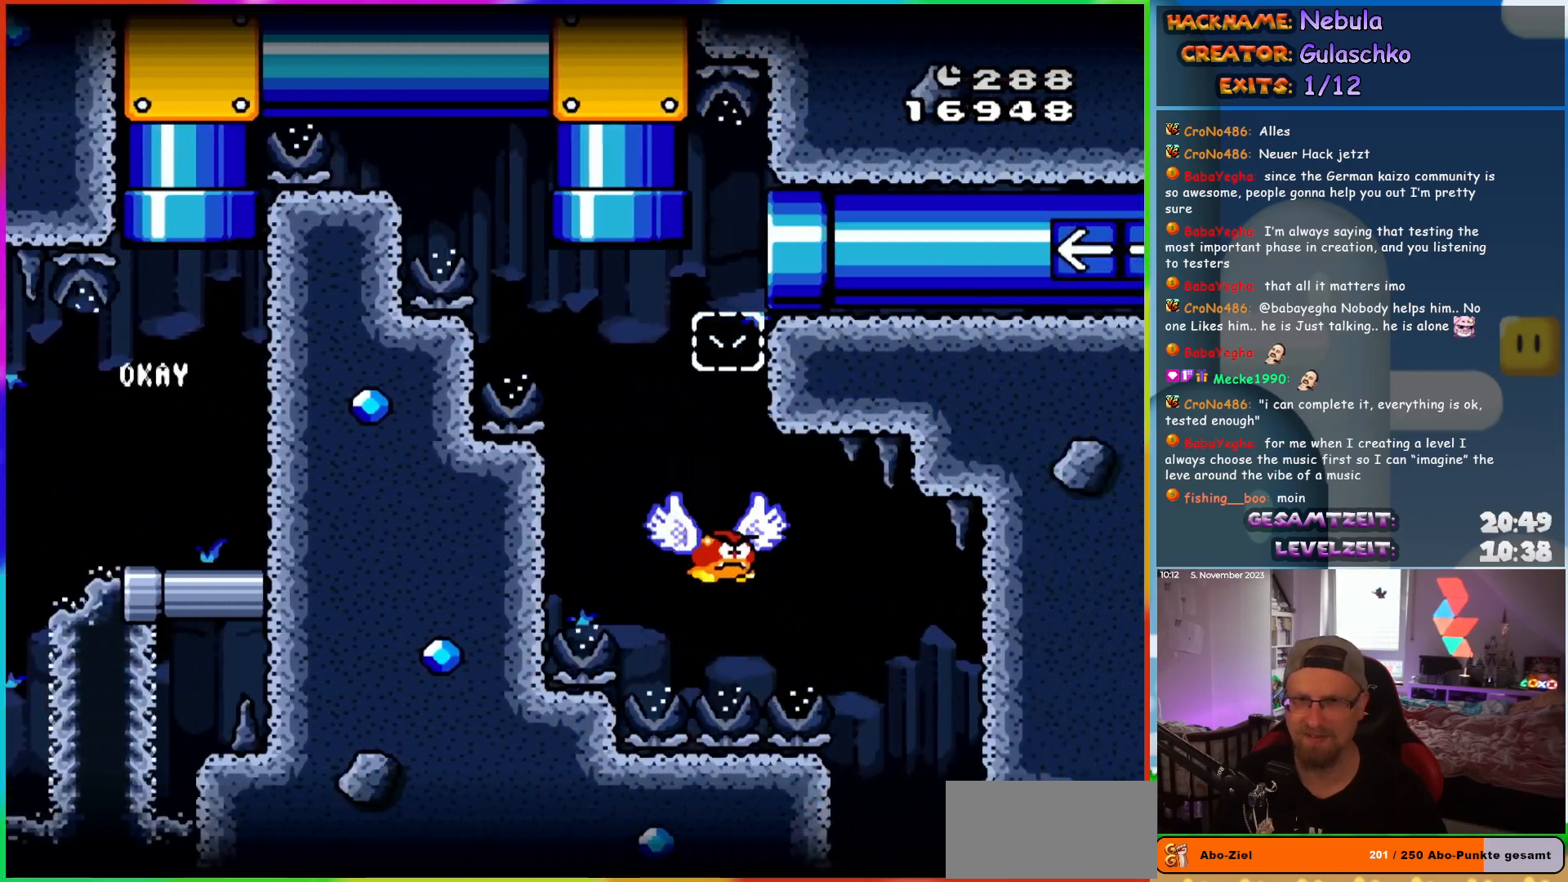
{"buttons": [], "events": []}
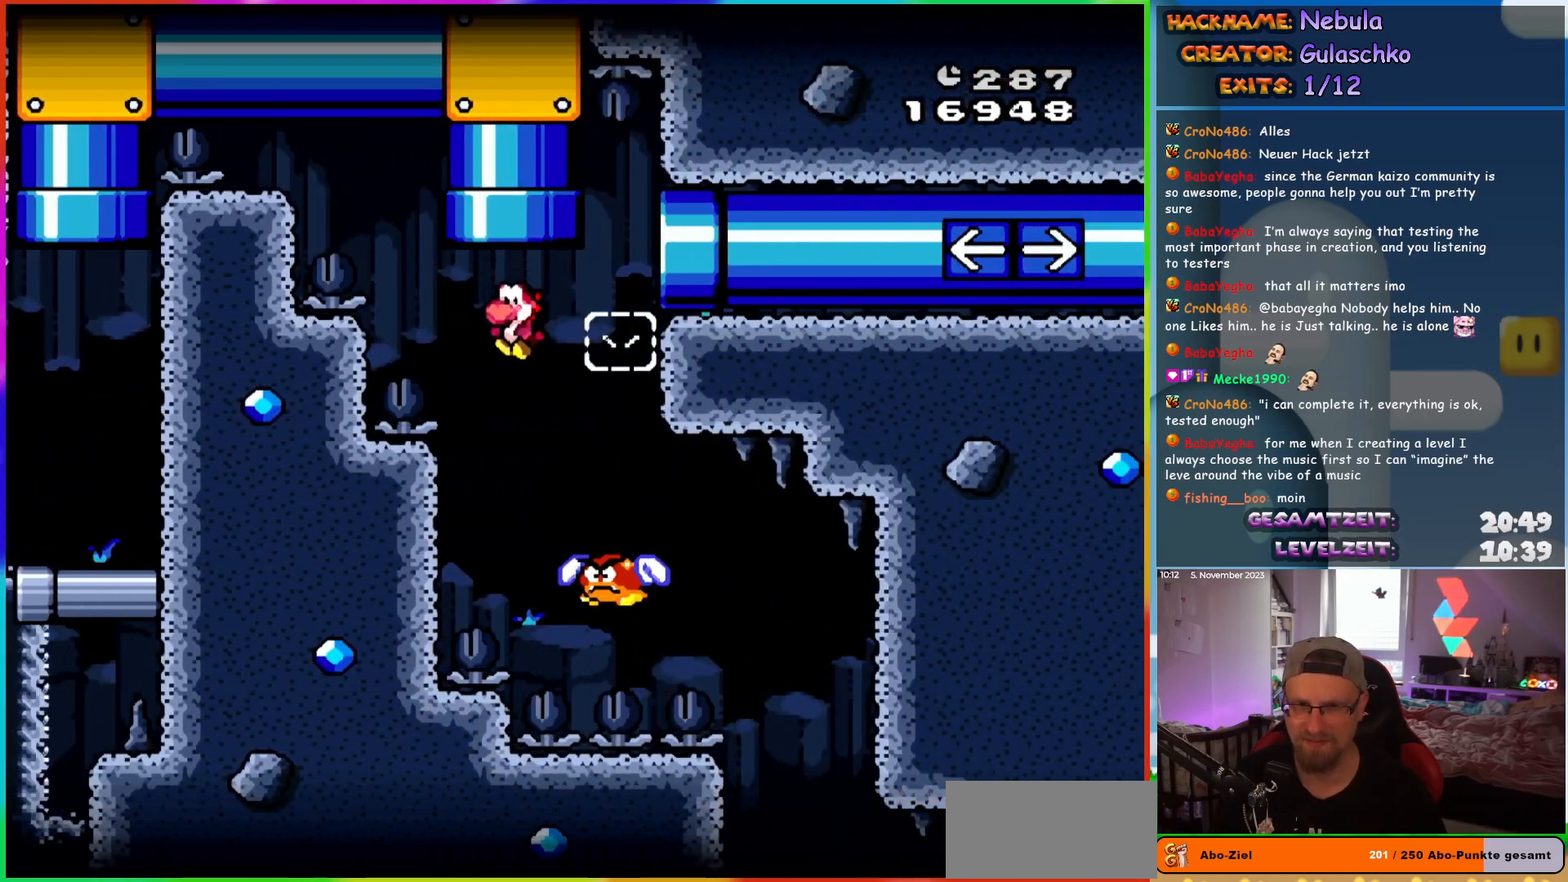
{"buttons": [], "events": [[33, "DPAD_RIGHT", "down"], [333, "DPAD_RIGHT", "up"], [333, "DPAD_UP", "down"], [350, "DPAD_LEFT", "down"], [367, "DPAD_UP", "up"], [500, "DPAD_LEFT", "up"]]}
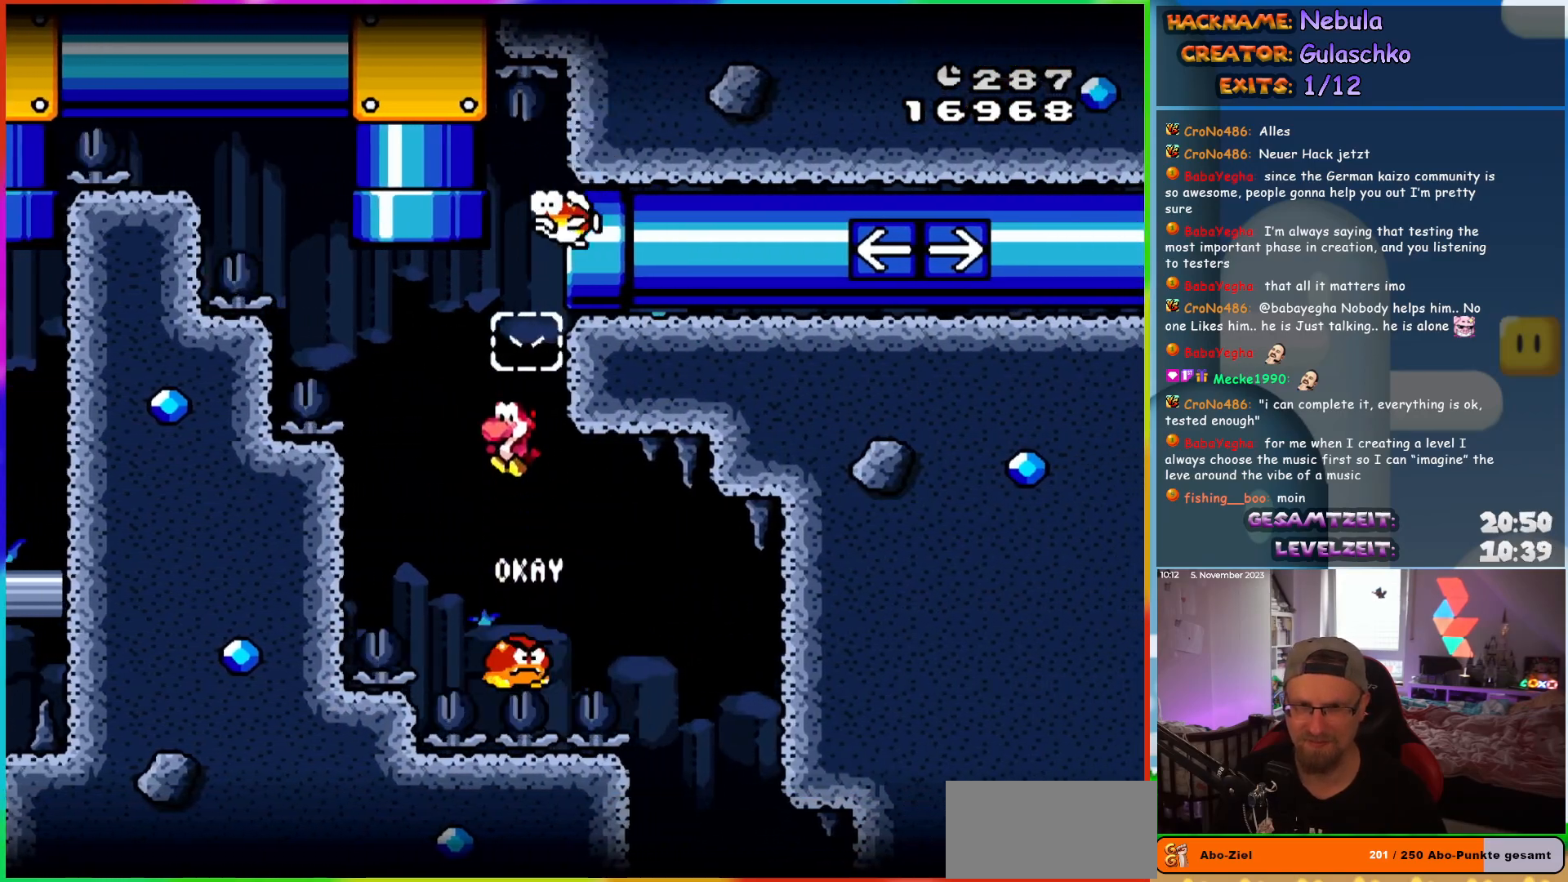
{"buttons": ["DPAD_LEFT"], "events": [[83, "DPAD_RIGHT", "down"], [217, "DPAD_RIGHT", "up"], [283, "DPAD_LEFT", "down"]]}
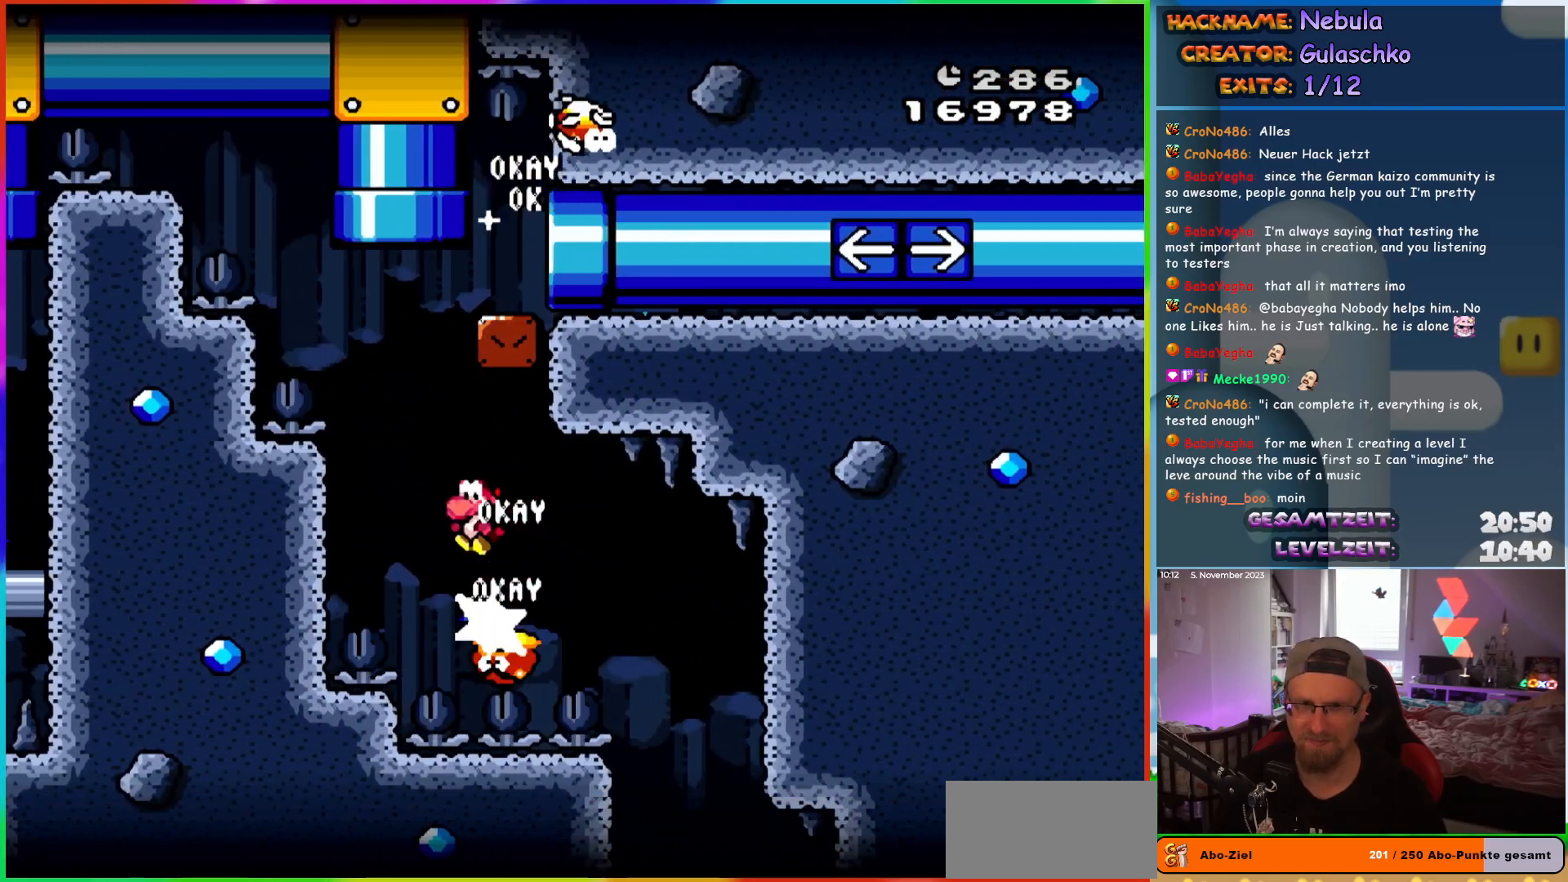
{"buttons": ["DPAD_RIGHT"], "events": [[33, "DPAD_UP", "down"], [67, "DPAD_LEFT", "up"], [83, "DPAD_RIGHT", "down"], [83, "DPAD_UP", "up"]]}
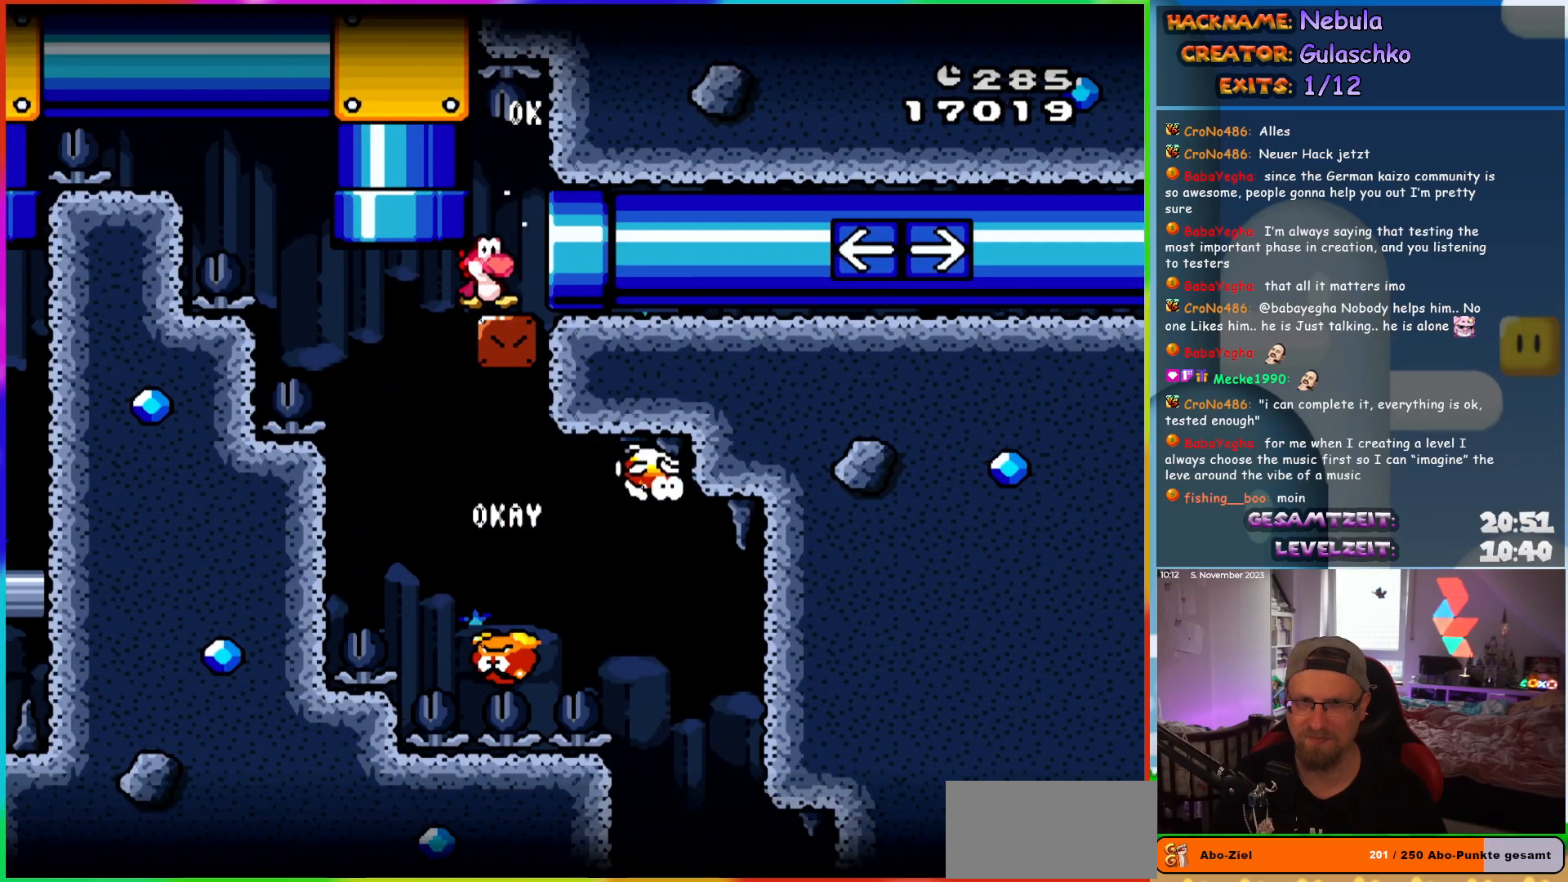
{"buttons": ["DPAD_LEFT"], "events": [[267, "DPAD_RIGHT", "up"], [367, "DPAD_LEFT", "down"]]}
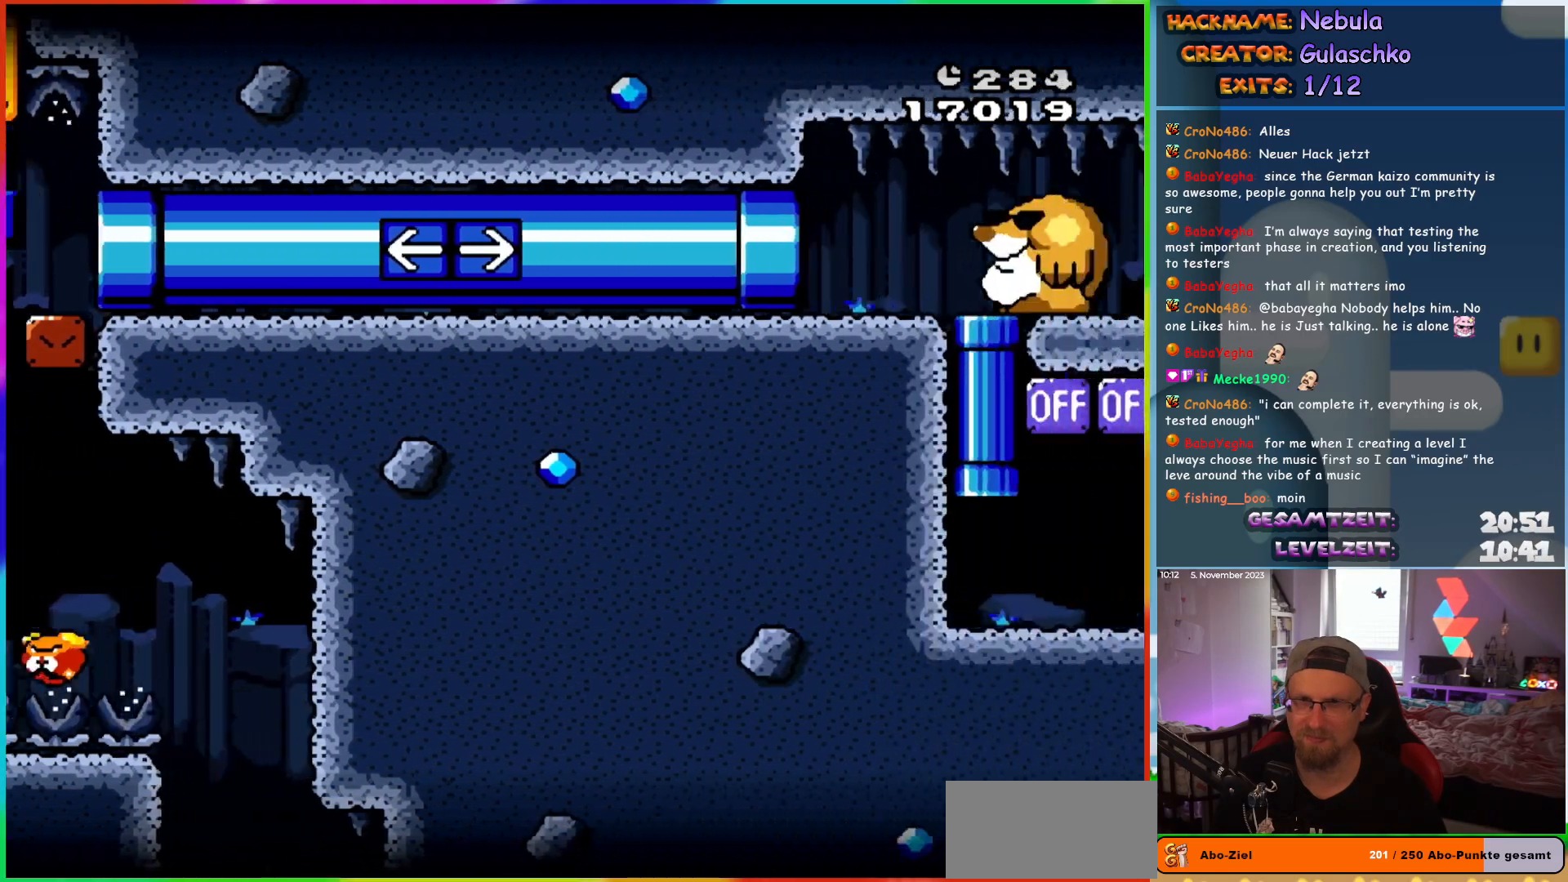
{"buttons": ["DPAD_LEFT"], "events": []}
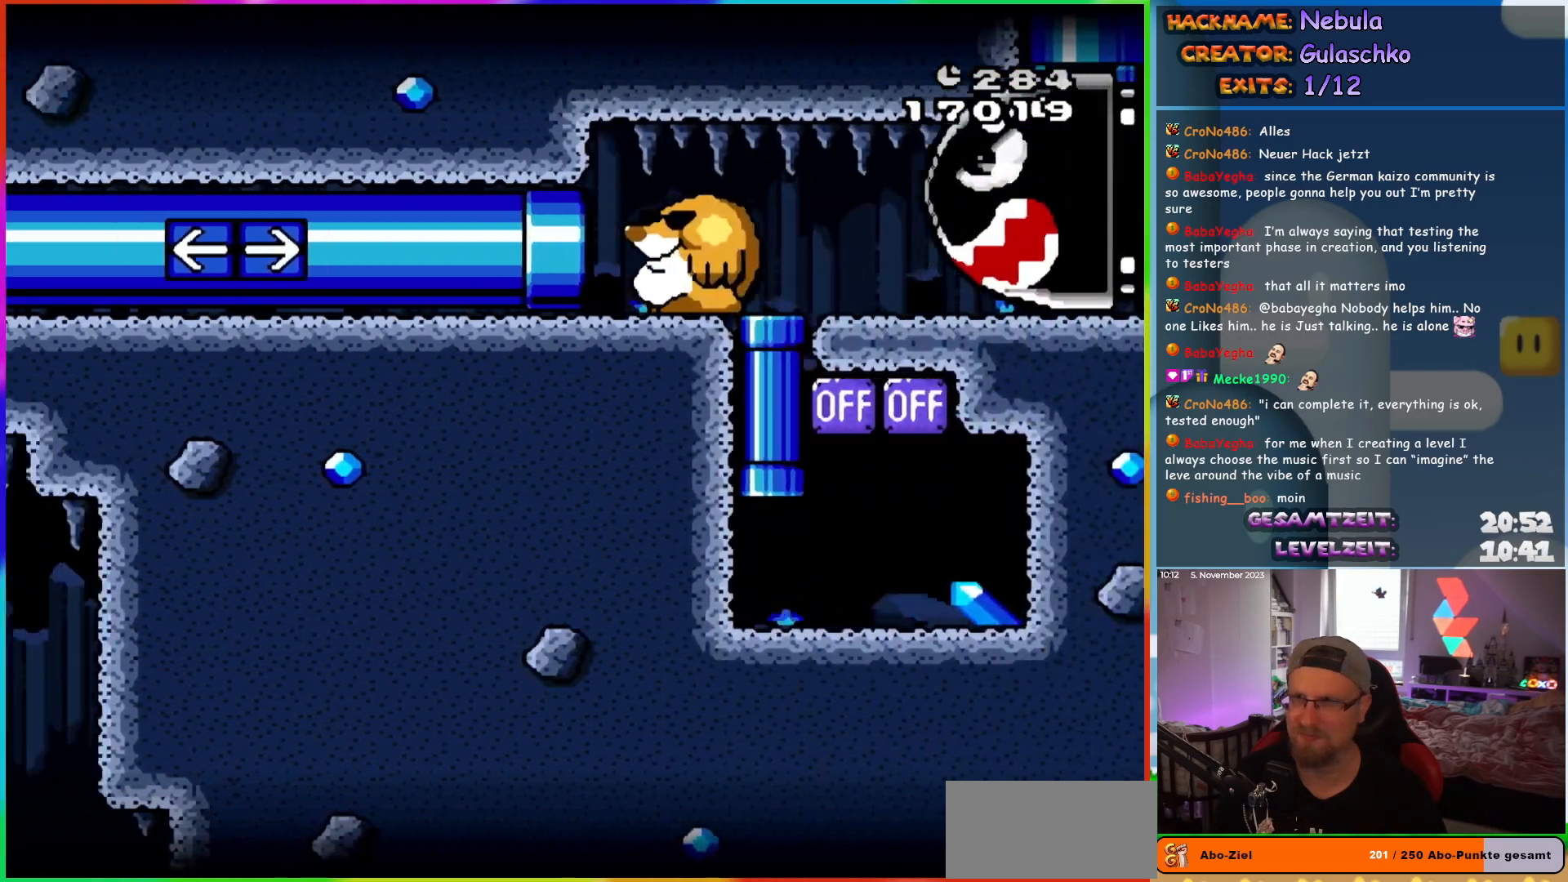
{"buttons": ["DPAD_RIGHT"], "events": [[83, "DPAD_LEFT", "up"], [183, "DPAD_RIGHT", "down"]]}
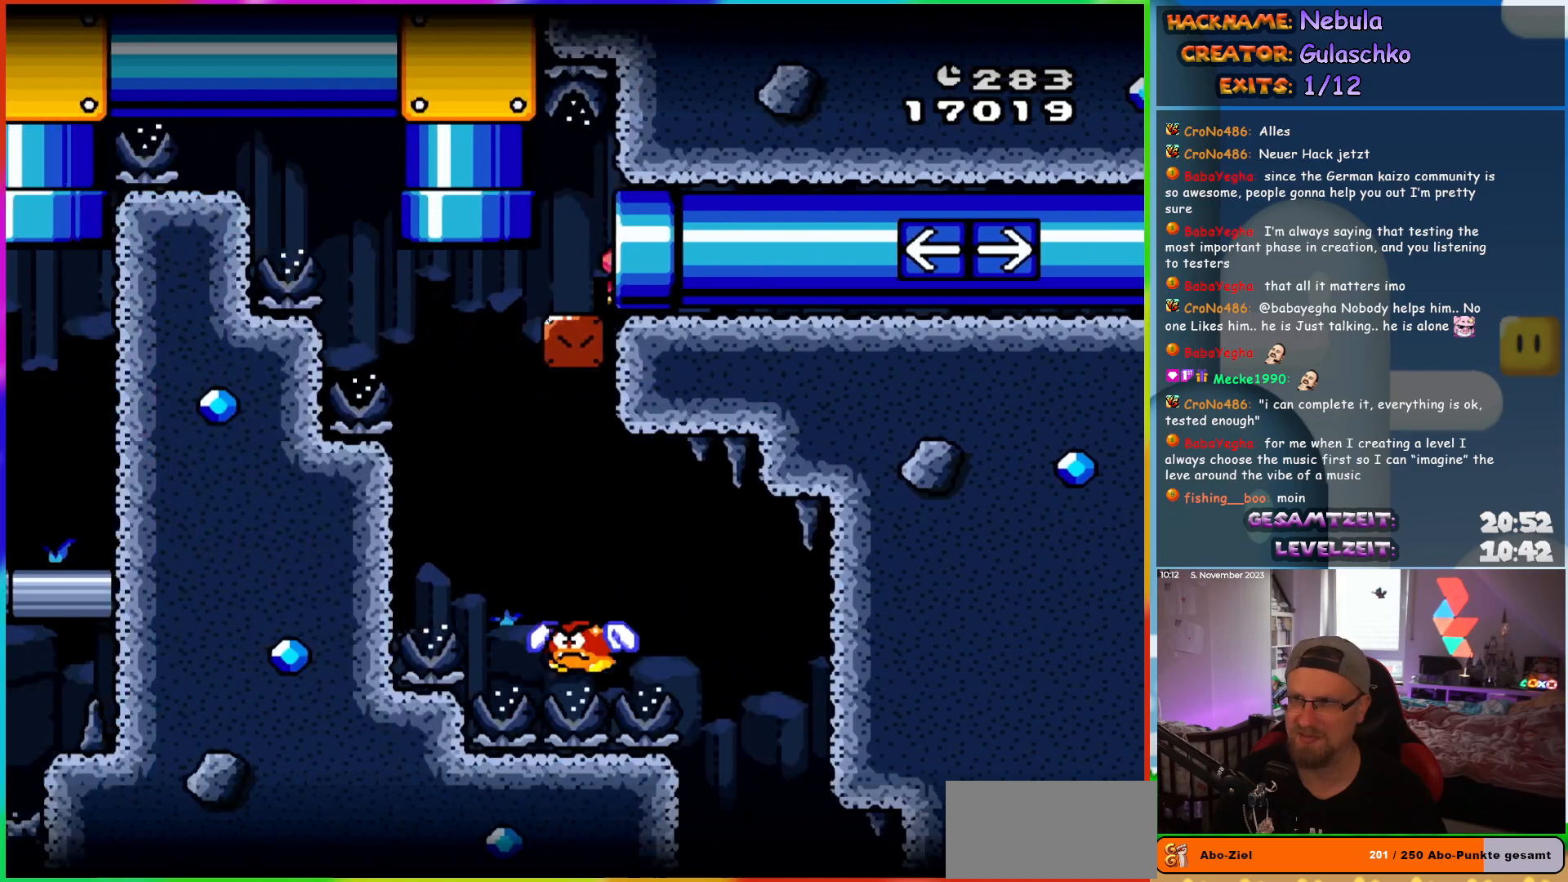
{"buttons": ["DPAD_RIGHT"], "events": []}
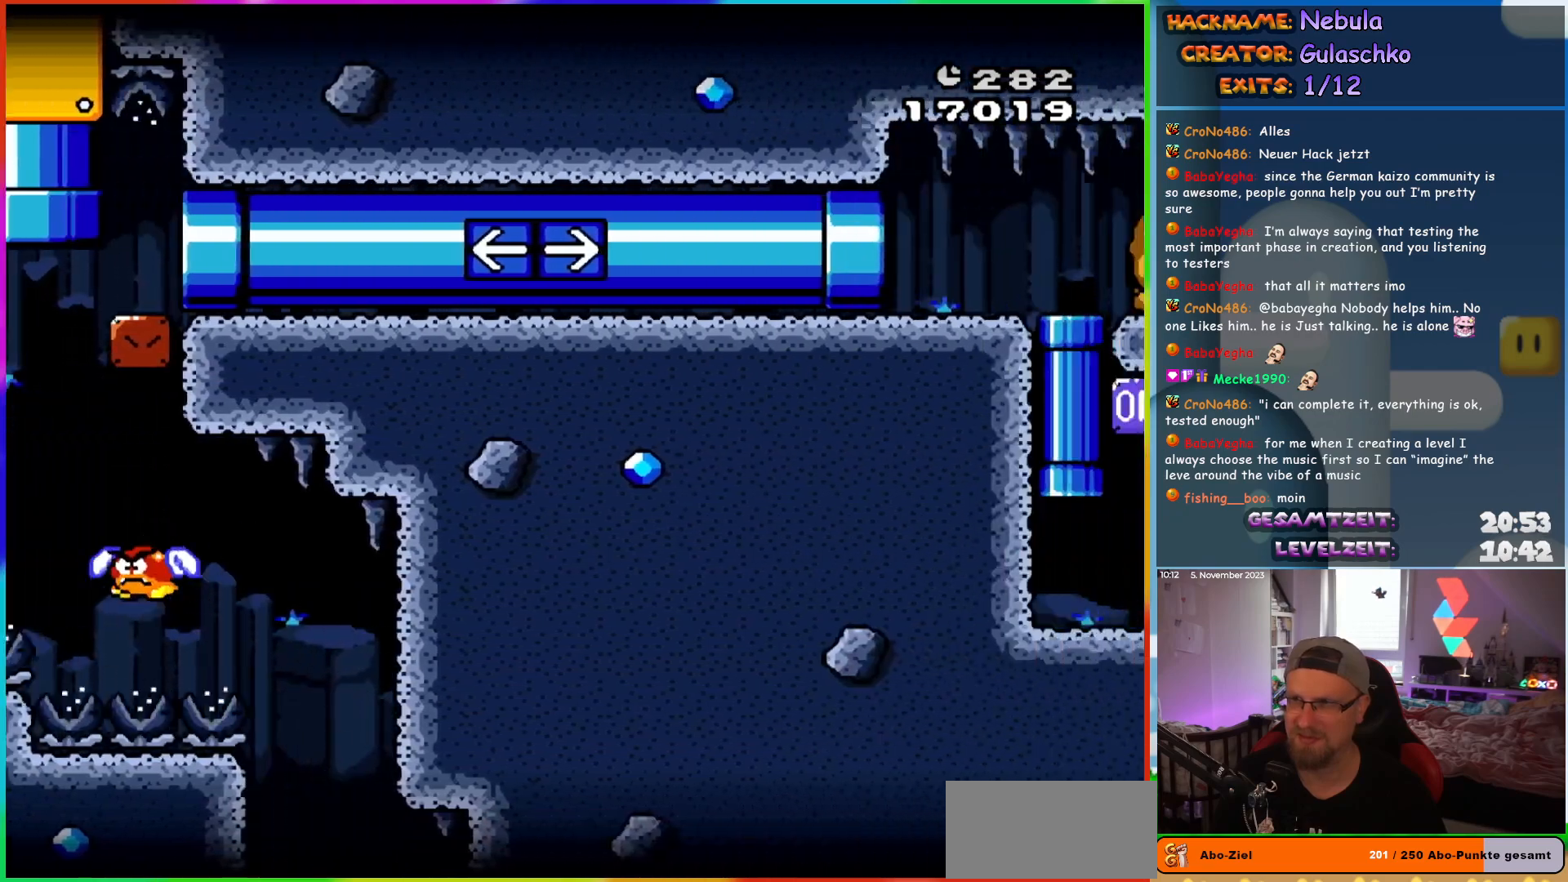
{"buttons": ["DPAD_RIGHT"], "events": []}
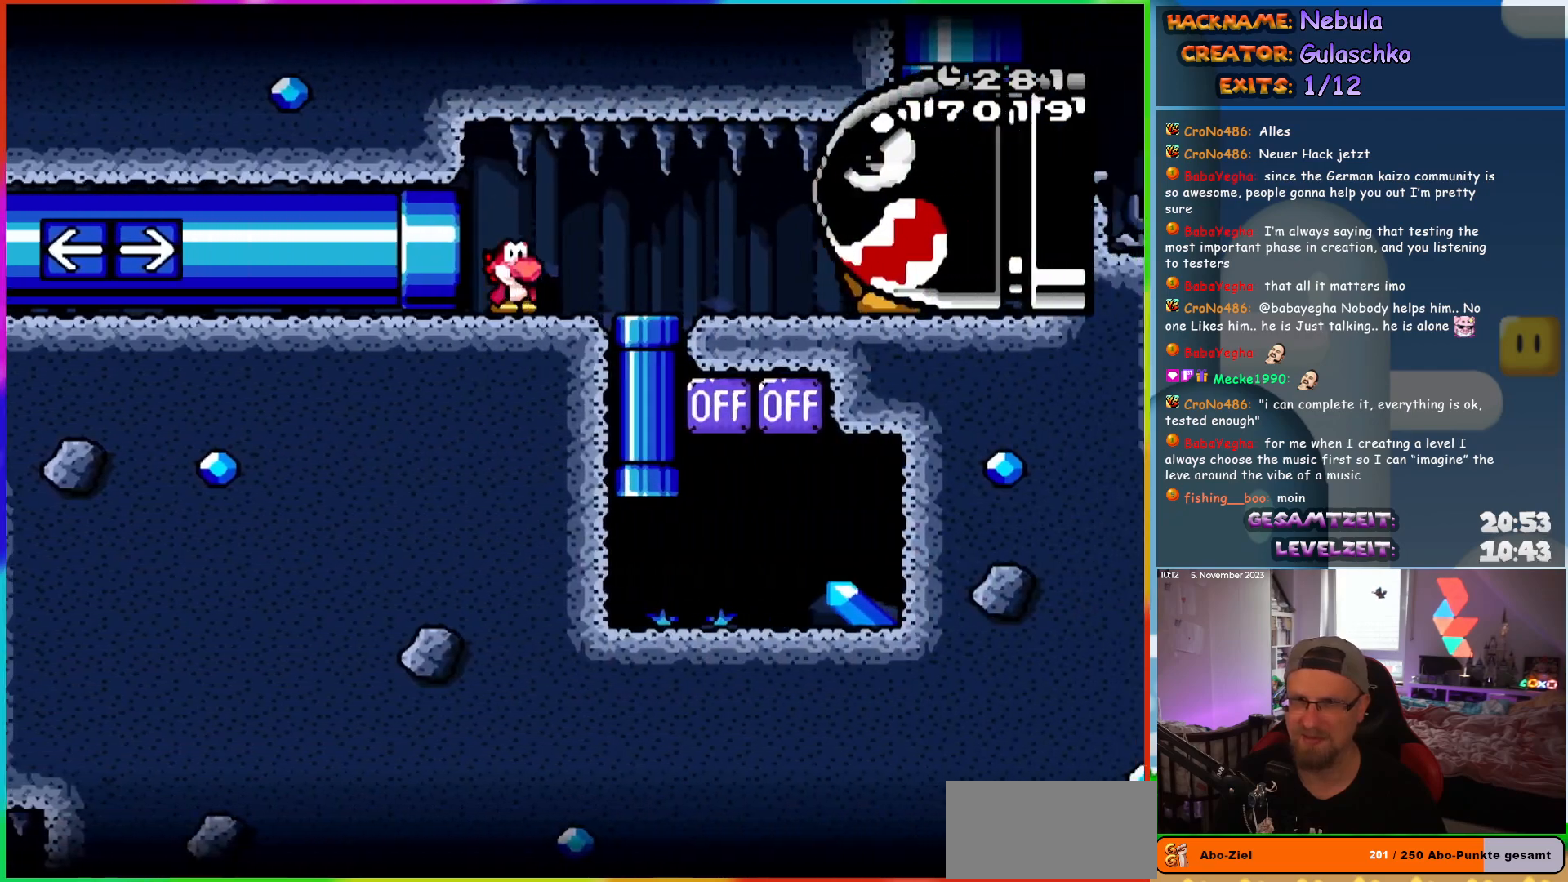
{"buttons": [], "events": [[267, "DPAD_DOWN", "down"], [300, "DPAD_RIGHT", "up"], [450, "DPAD_DOWN", "up"]]}
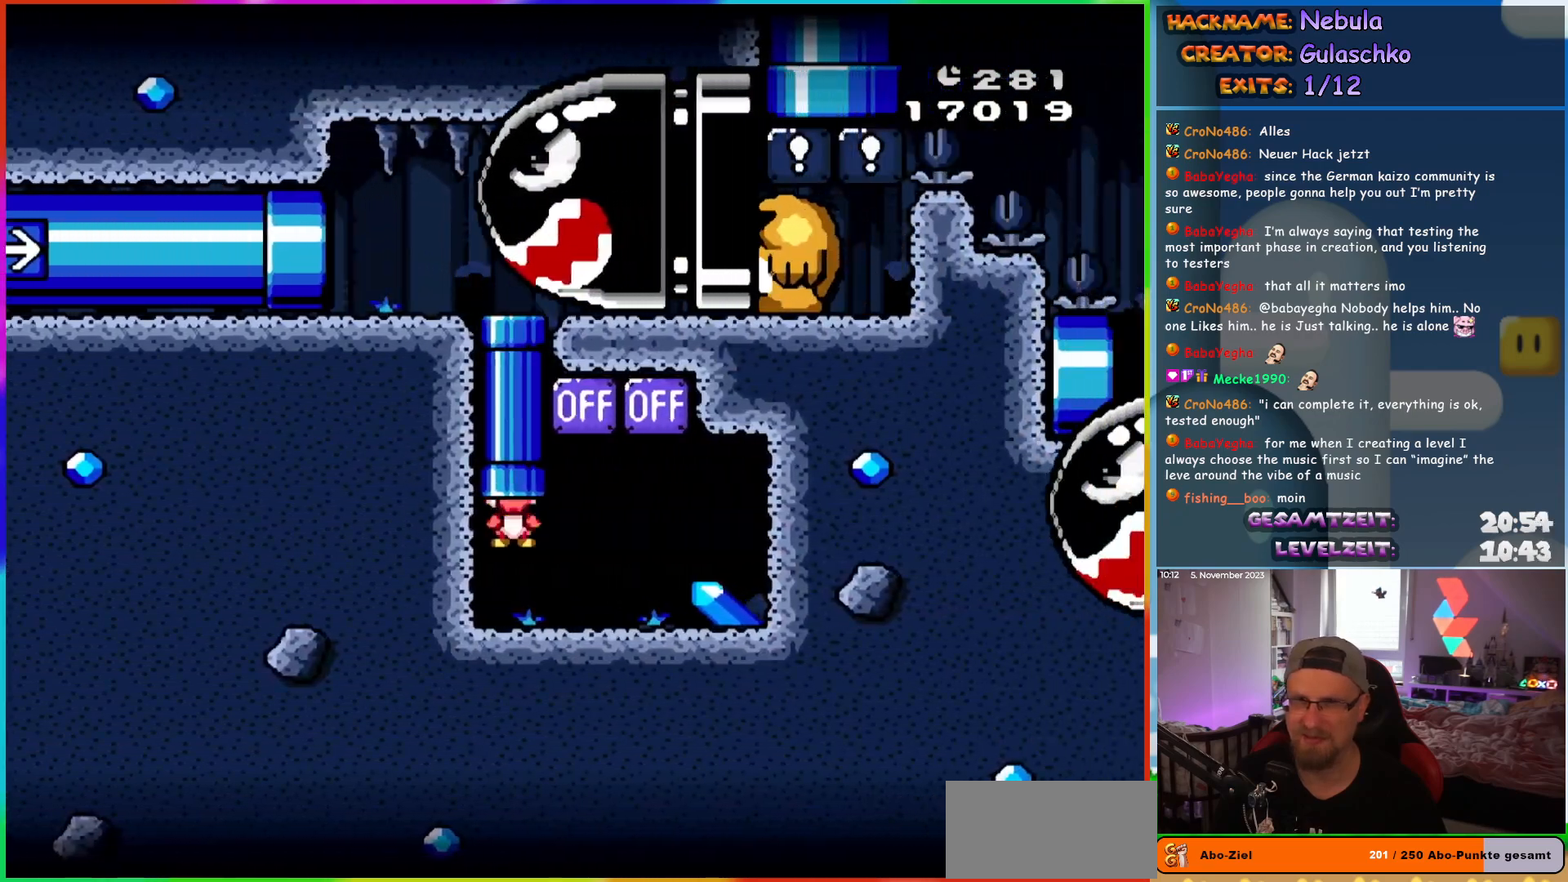
{"buttons": ["DPAD_LEFT"], "events": [[17, "DPAD_RIGHT", "down"], [367, "DPAD_RIGHT", "up"], [383, "DPAD_LEFT", "down"]]}
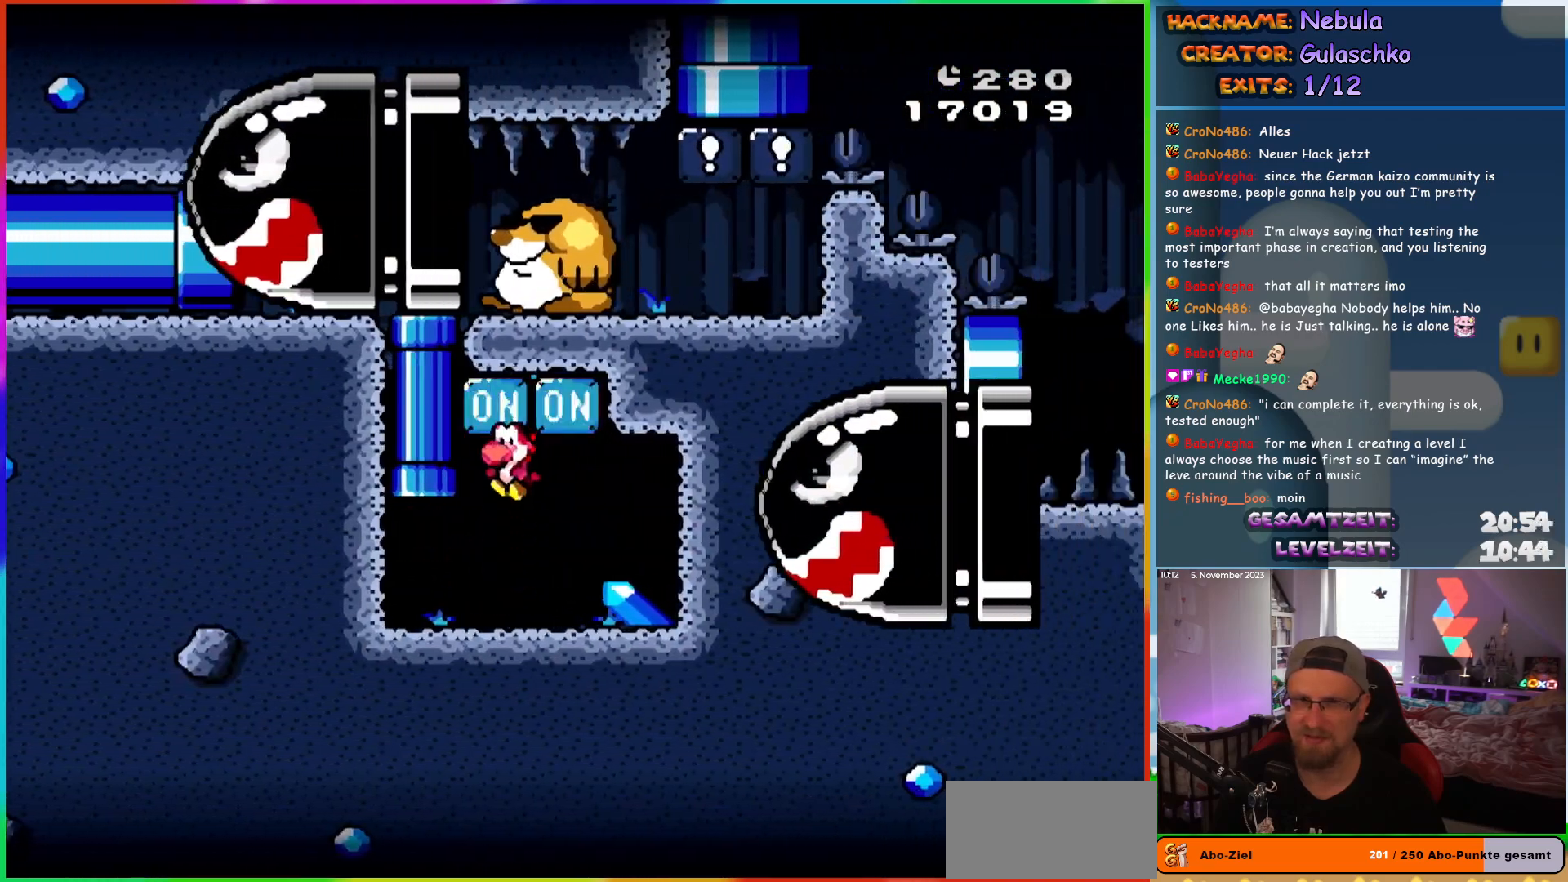
{"buttons": ["DPAD_UP"], "events": [[283, "DPAD_LEFT", "up"], [417, "DPAD_UP", "down"]]}
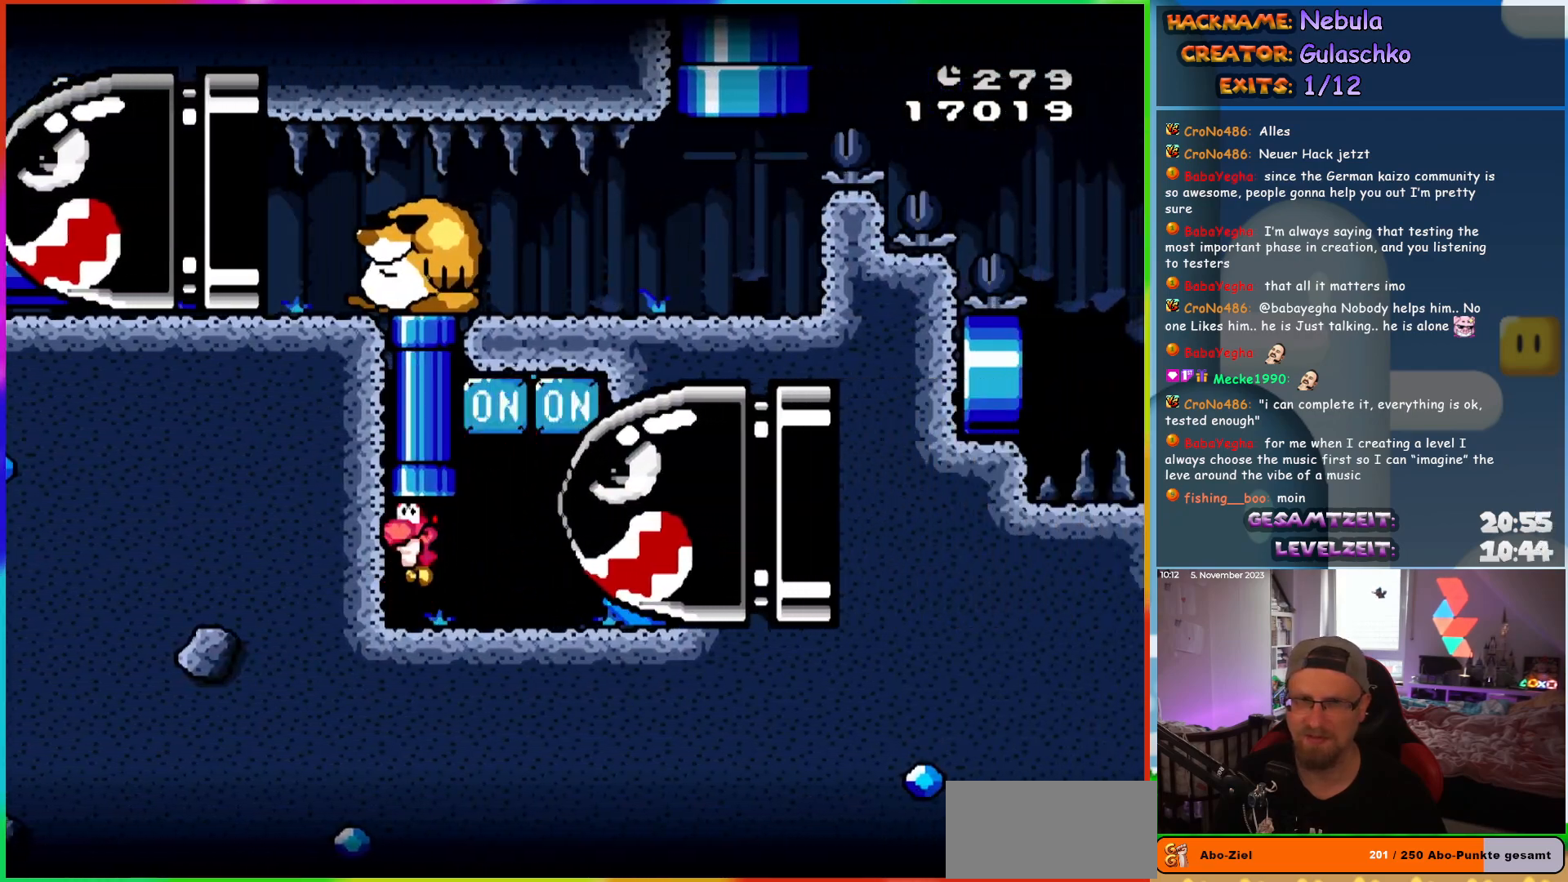
{"buttons": ["DPAD_RIGHT"], "events": [[67, "DPAD_UP", "up"], [133, "DPAD_RIGHT", "down"]]}
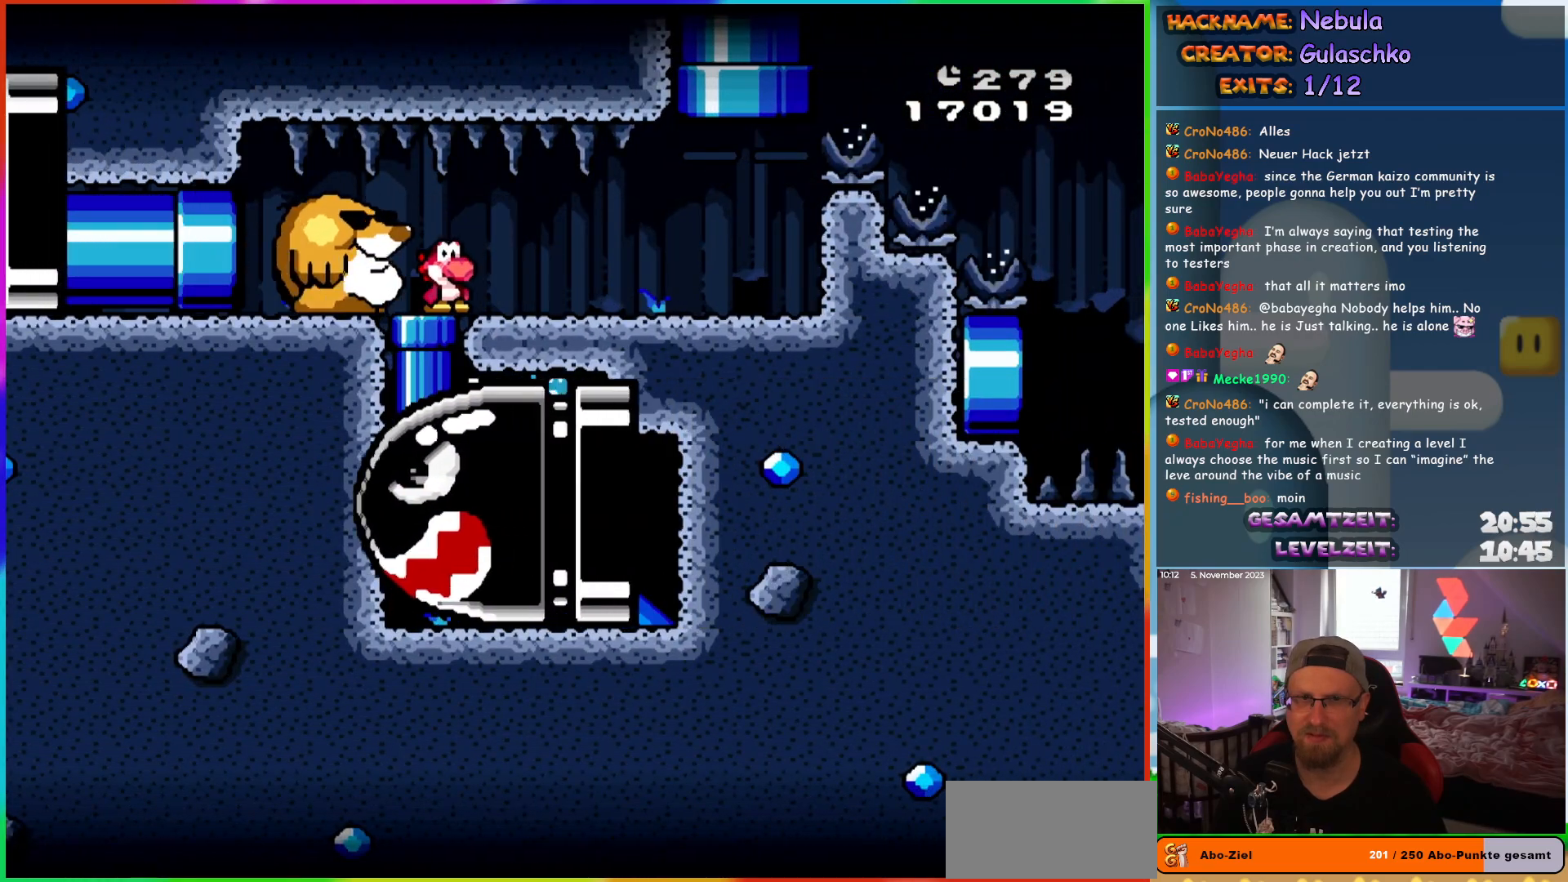
{"buttons": ["DPAD_UP"], "events": [[450, "DPAD_UP", "down"], [483, "DPAD_RIGHT", "up"]]}
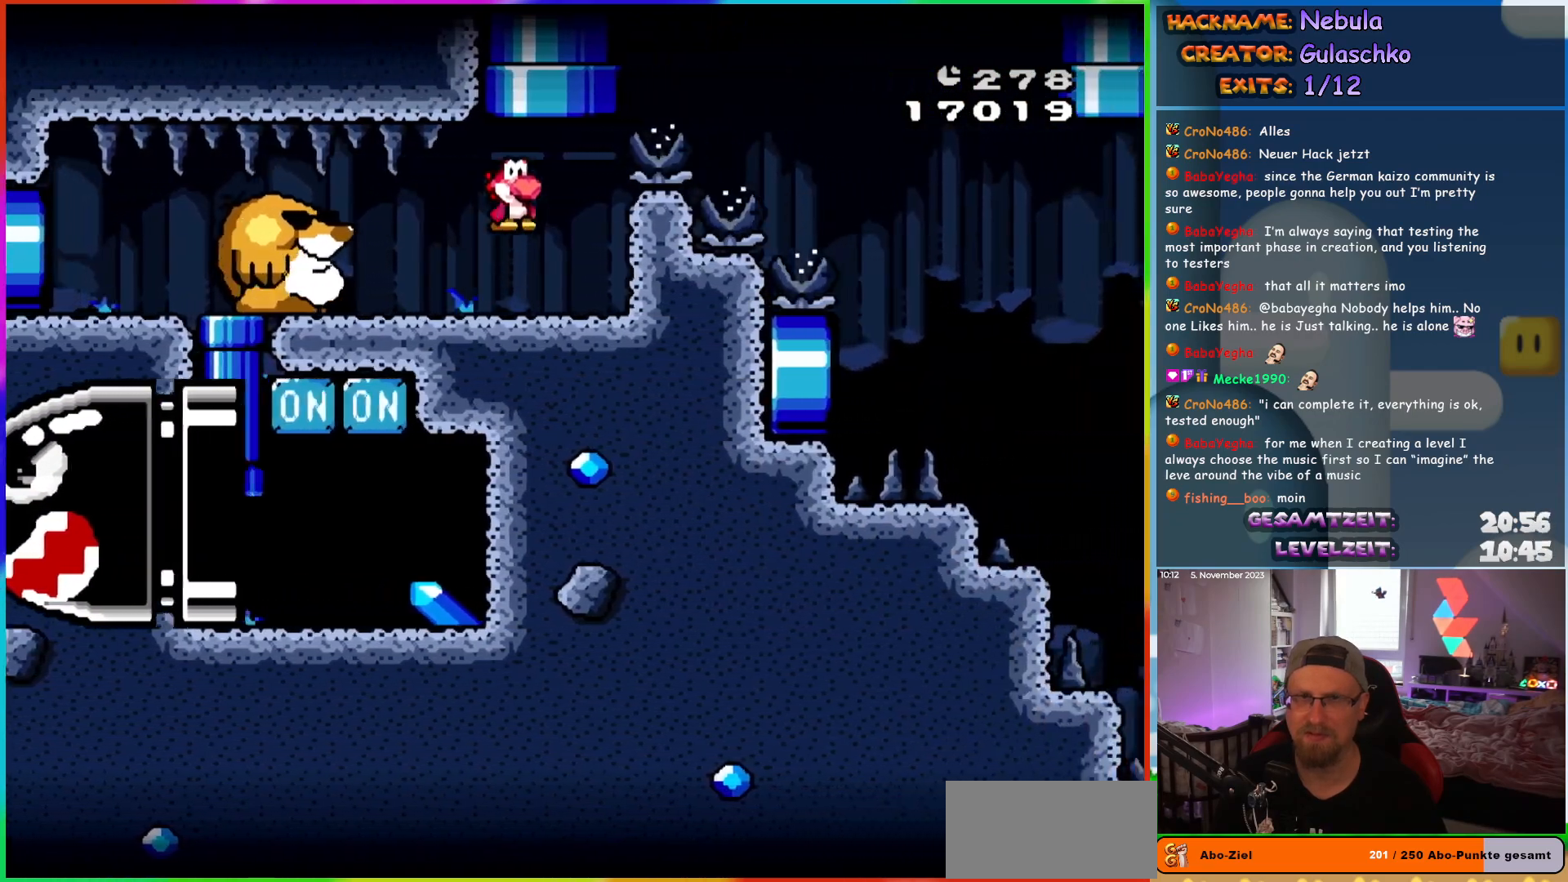
{"buttons": ["DPAD_RIGHT"], "events": [[250, "DPAD_UP", "up"], [400, "DPAD_RIGHT", "down"]]}
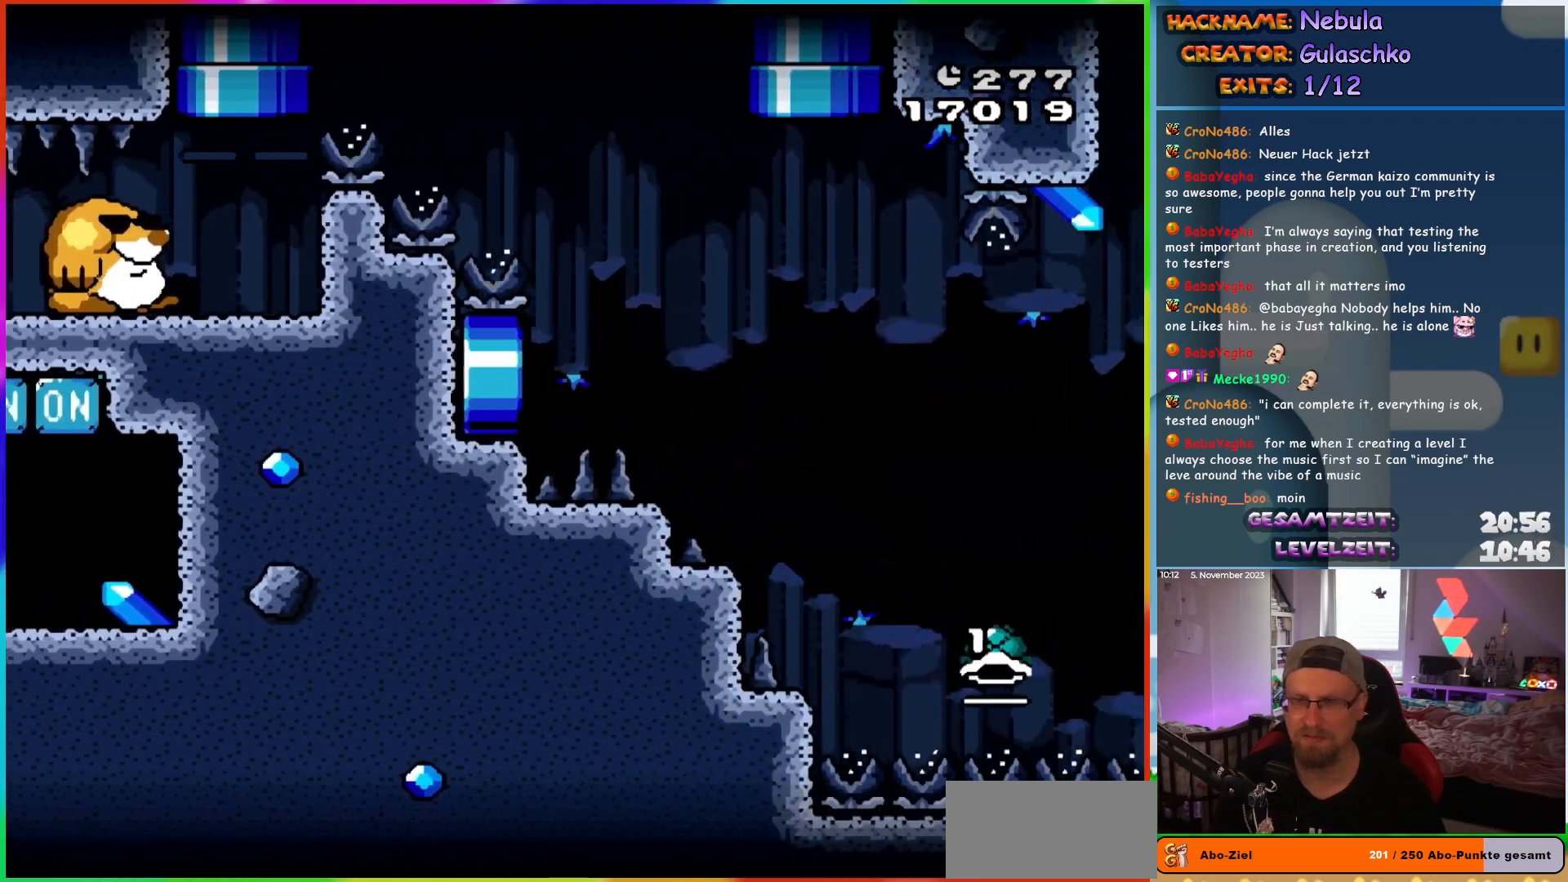
{"buttons": ["DPAD_RIGHT"], "events": []}
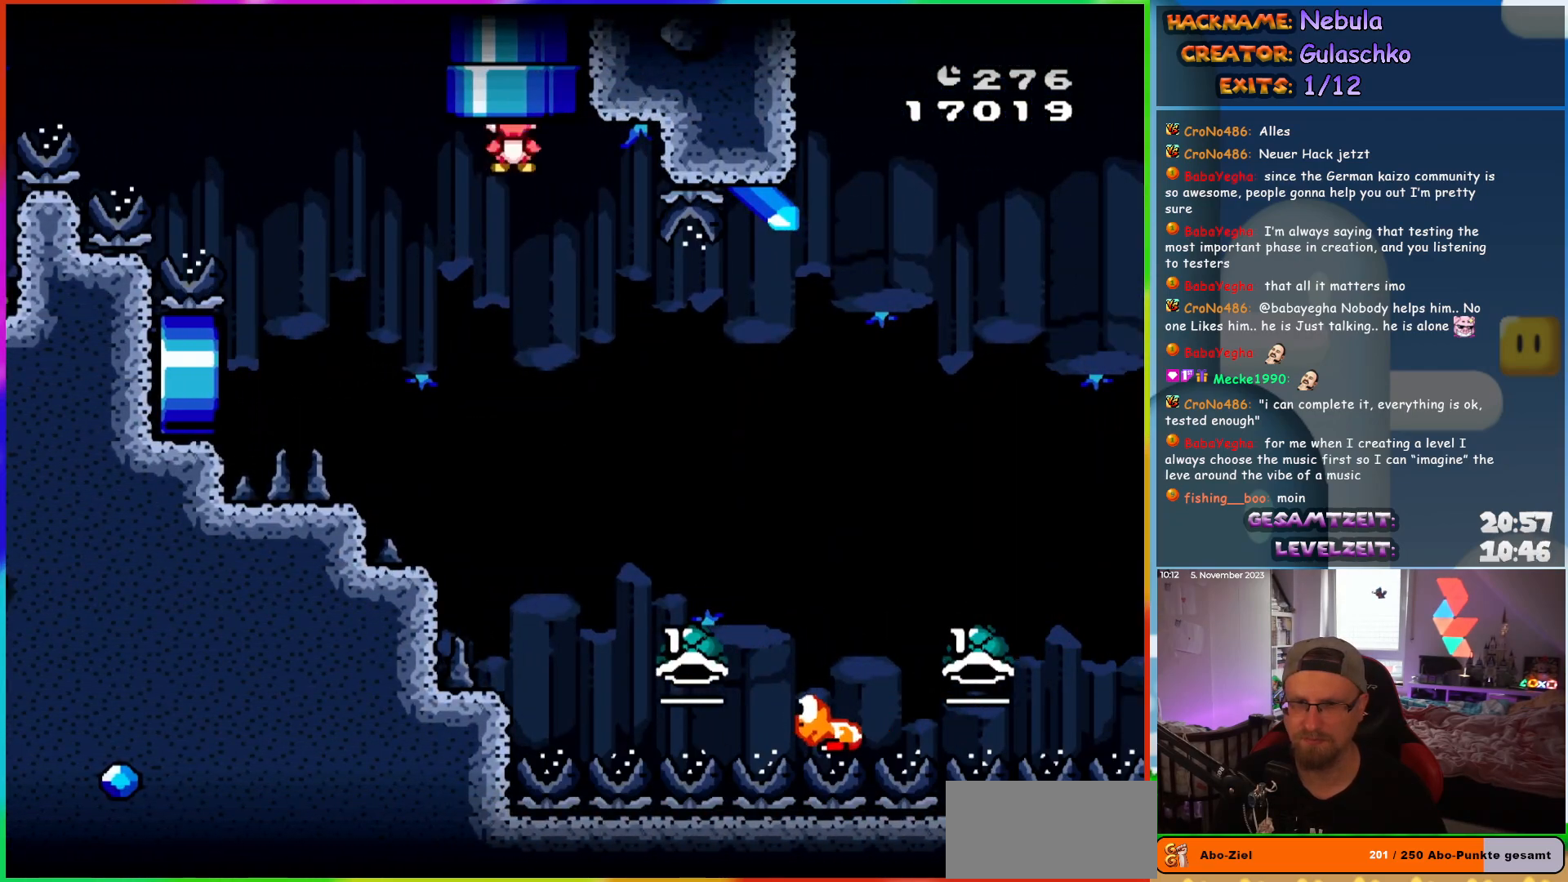
{"buttons": ["DPAD_RIGHT"], "events": []}
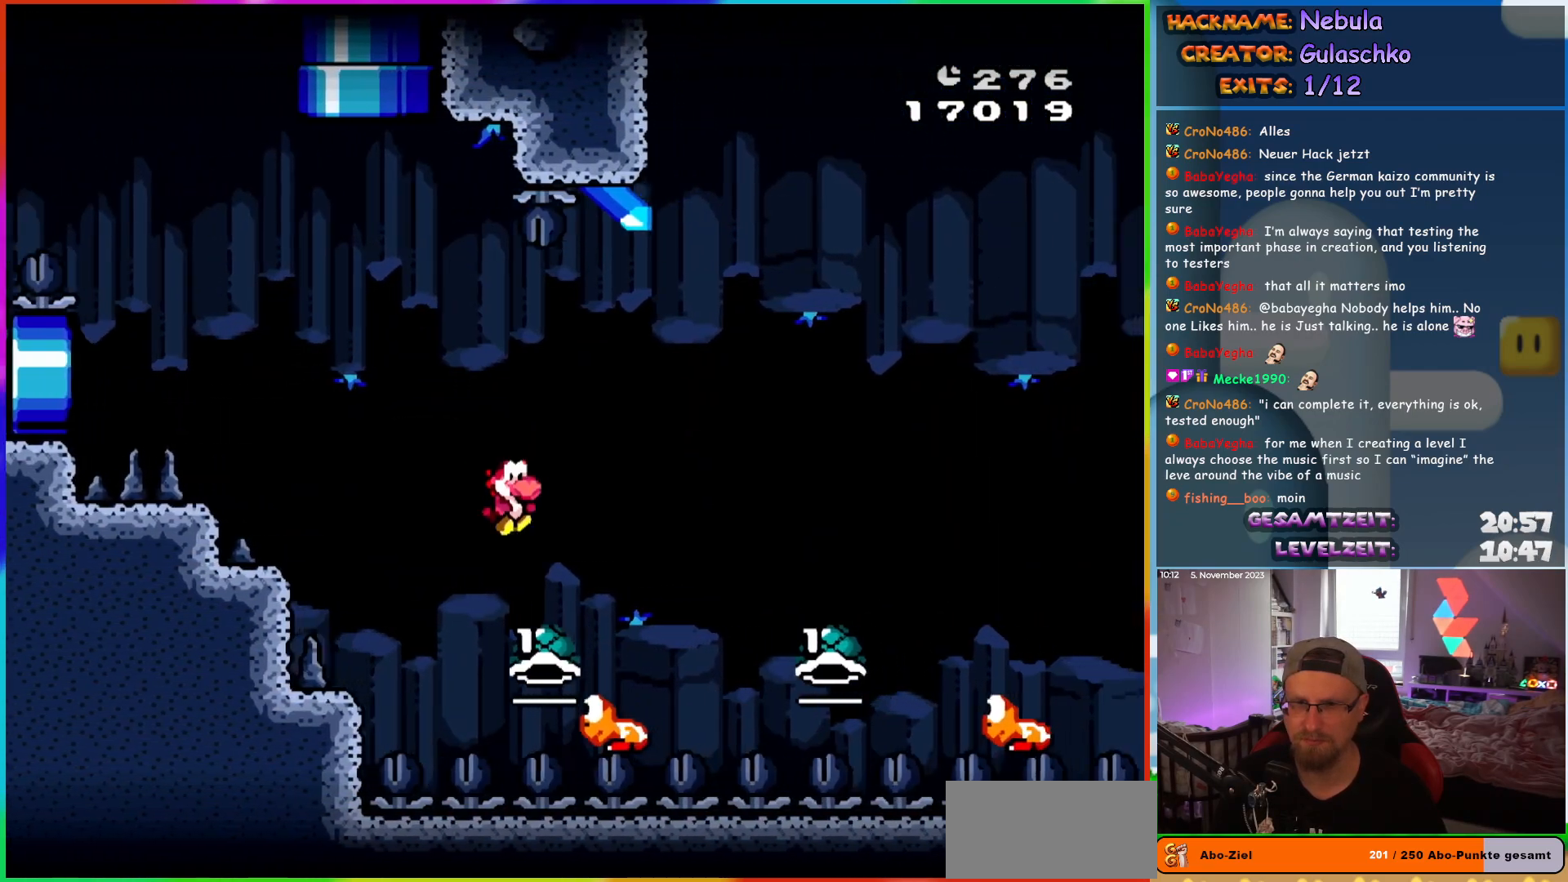
{"buttons": ["DPAD_UP", "DPAD_RIGHT"], "events": [[50, "DPAD_RIGHT", "up"], [50, "DPAD_UP", "down"], [67, "DPAD_LEFT", "down"], [83, "DPAD_UP", "up"], [133, "DPAD_UP", "down"], [150, "DPAD_LEFT", "up"], [167, "DPAD_RIGHT", "down"], [167, "DPAD_UP", "up"], [250, "DPAD_UP", "down"]]}
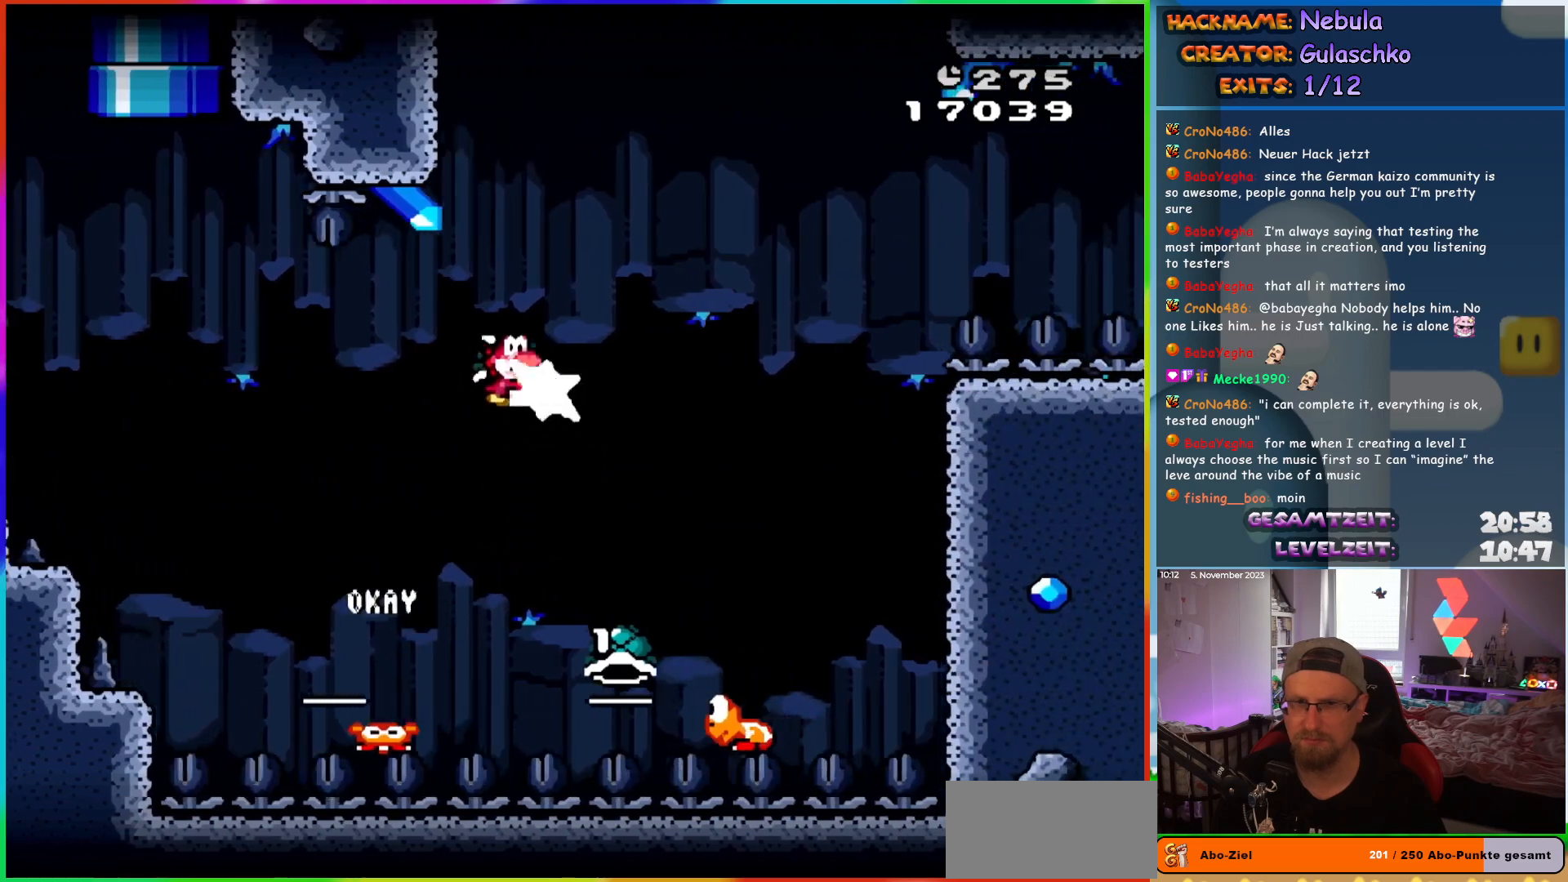
{"buttons": [], "events": [[250, "DPAD_LEFT", "down"], [250, "DPAD_RIGHT", "up"], [283, "DPAD_UP", "up"], [433, "DPAD_LEFT", "up"]]}
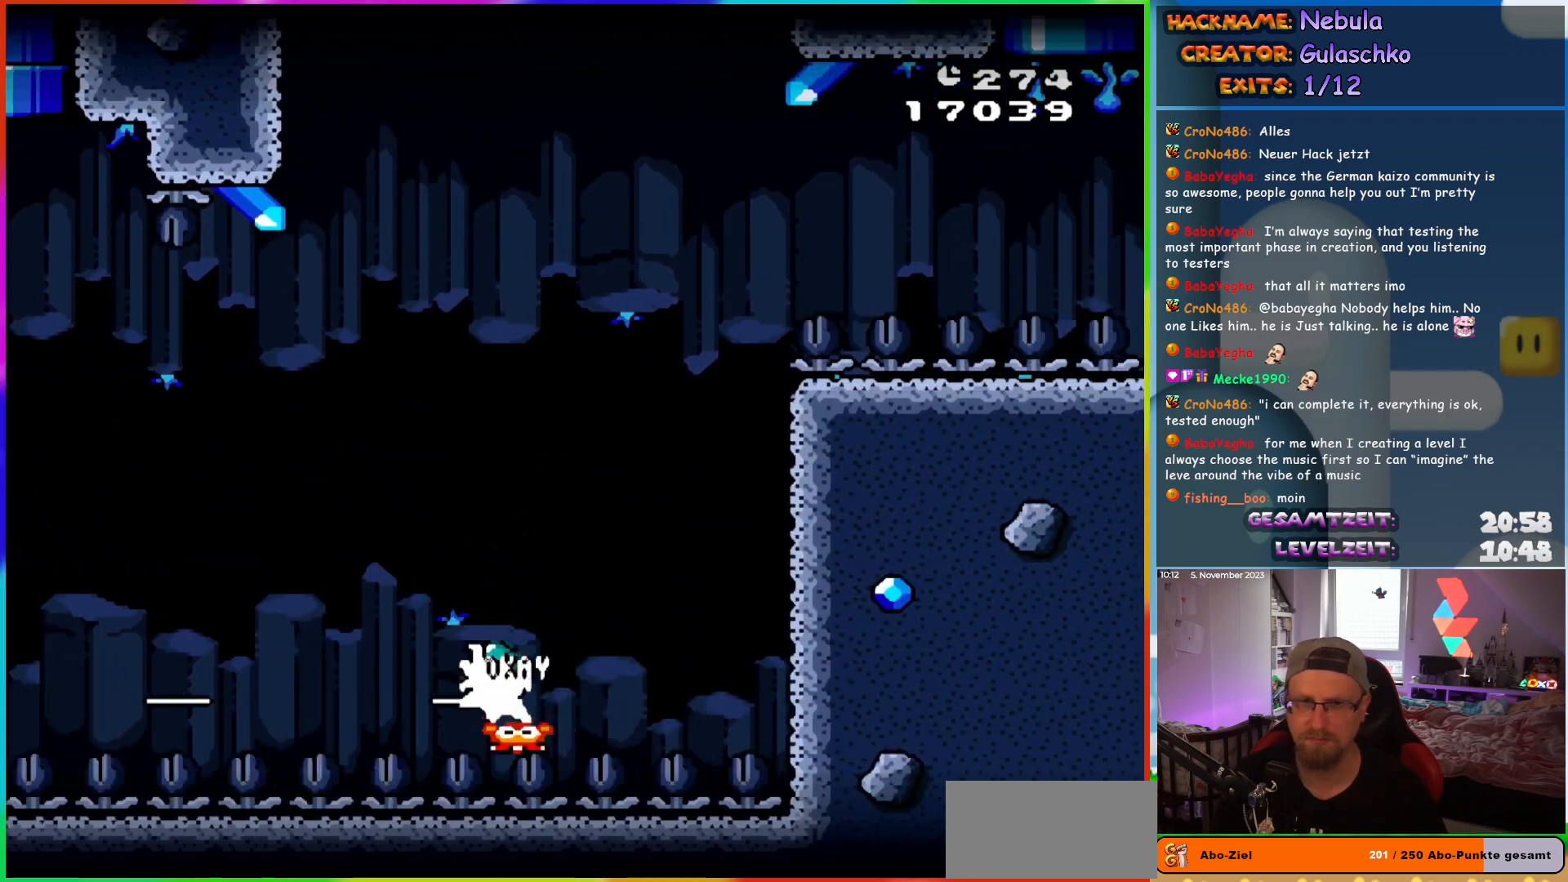
{"buttons": [], "events": [[33, "DPAD_RIGHT", "down"], [167, "DPAD_RIGHT", "up"]]}
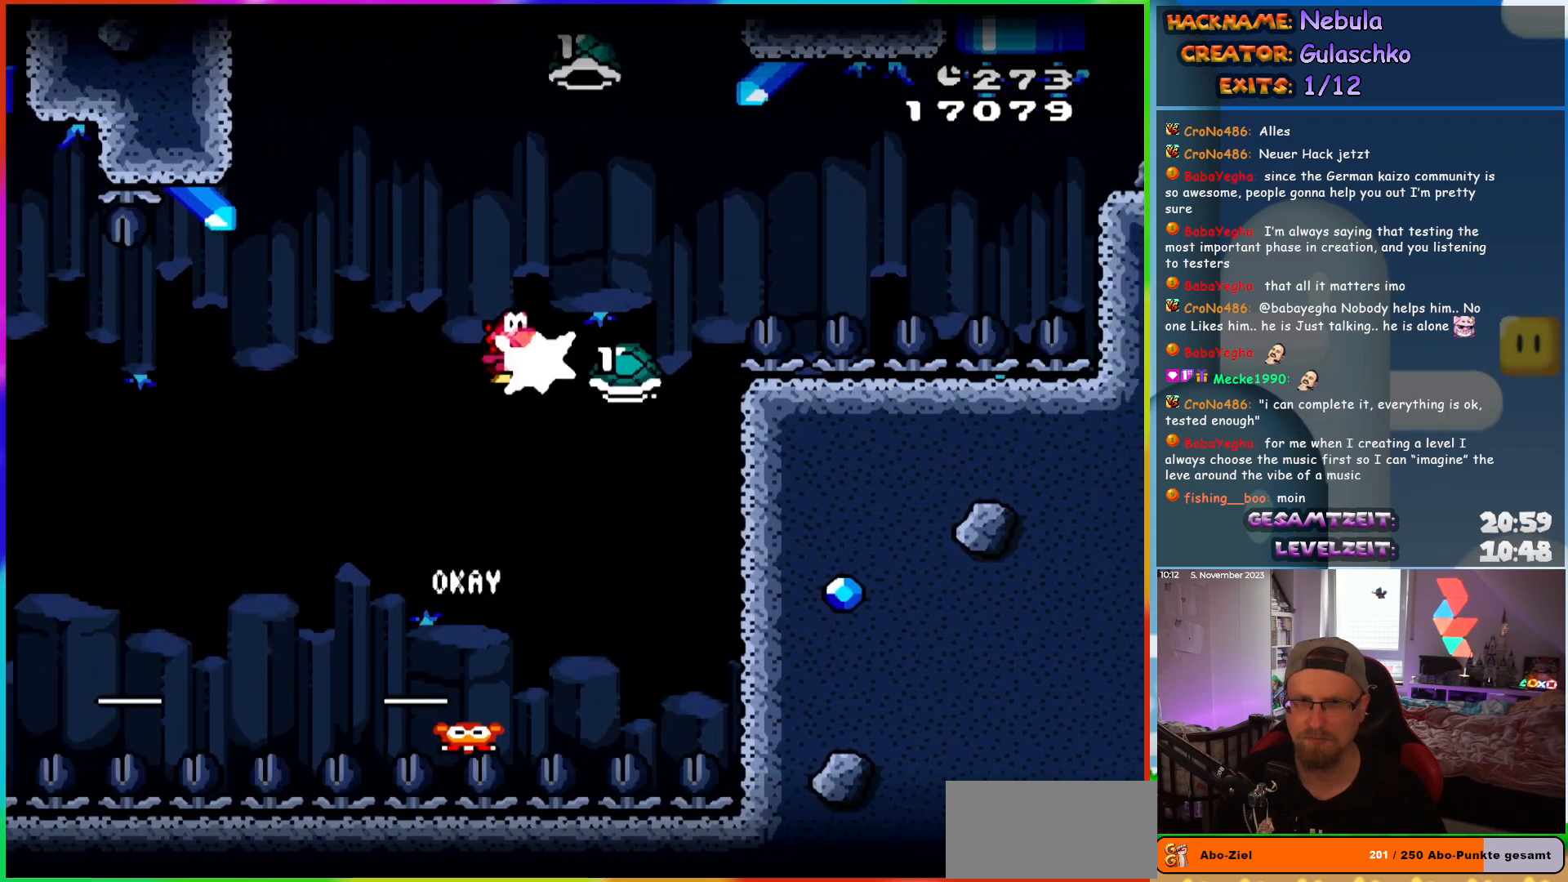
{"buttons": ["DPAD_RIGHT"], "events": [[33, "DPAD_RIGHT", "down"]]}
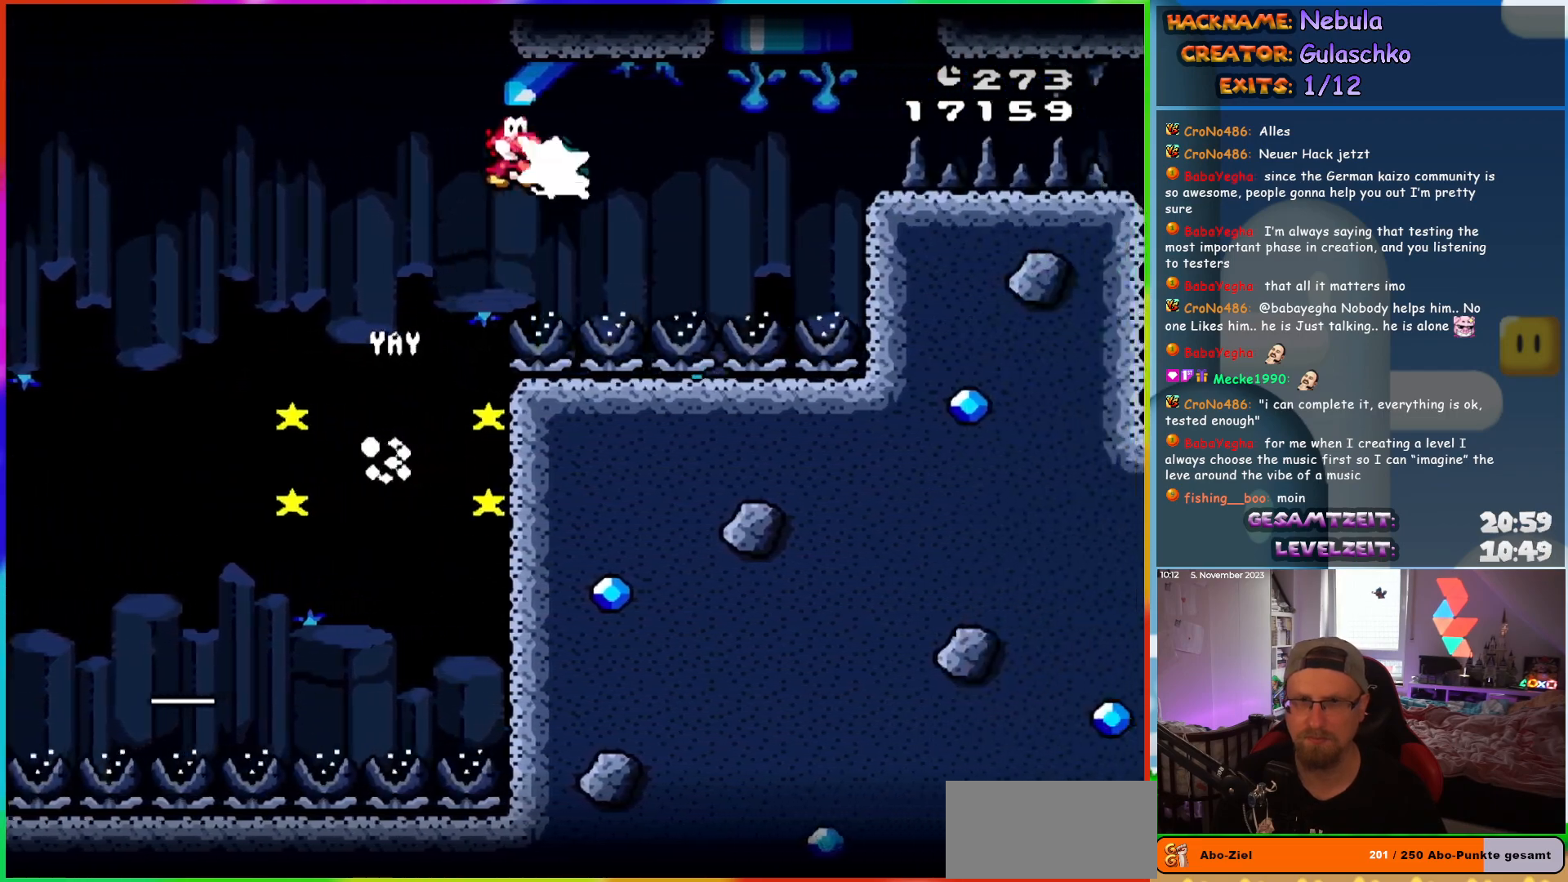
{"buttons": ["DPAD_UP"], "events": [[383, "DPAD_UP", "down"], [450, "DPAD_RIGHT", "up"]]}